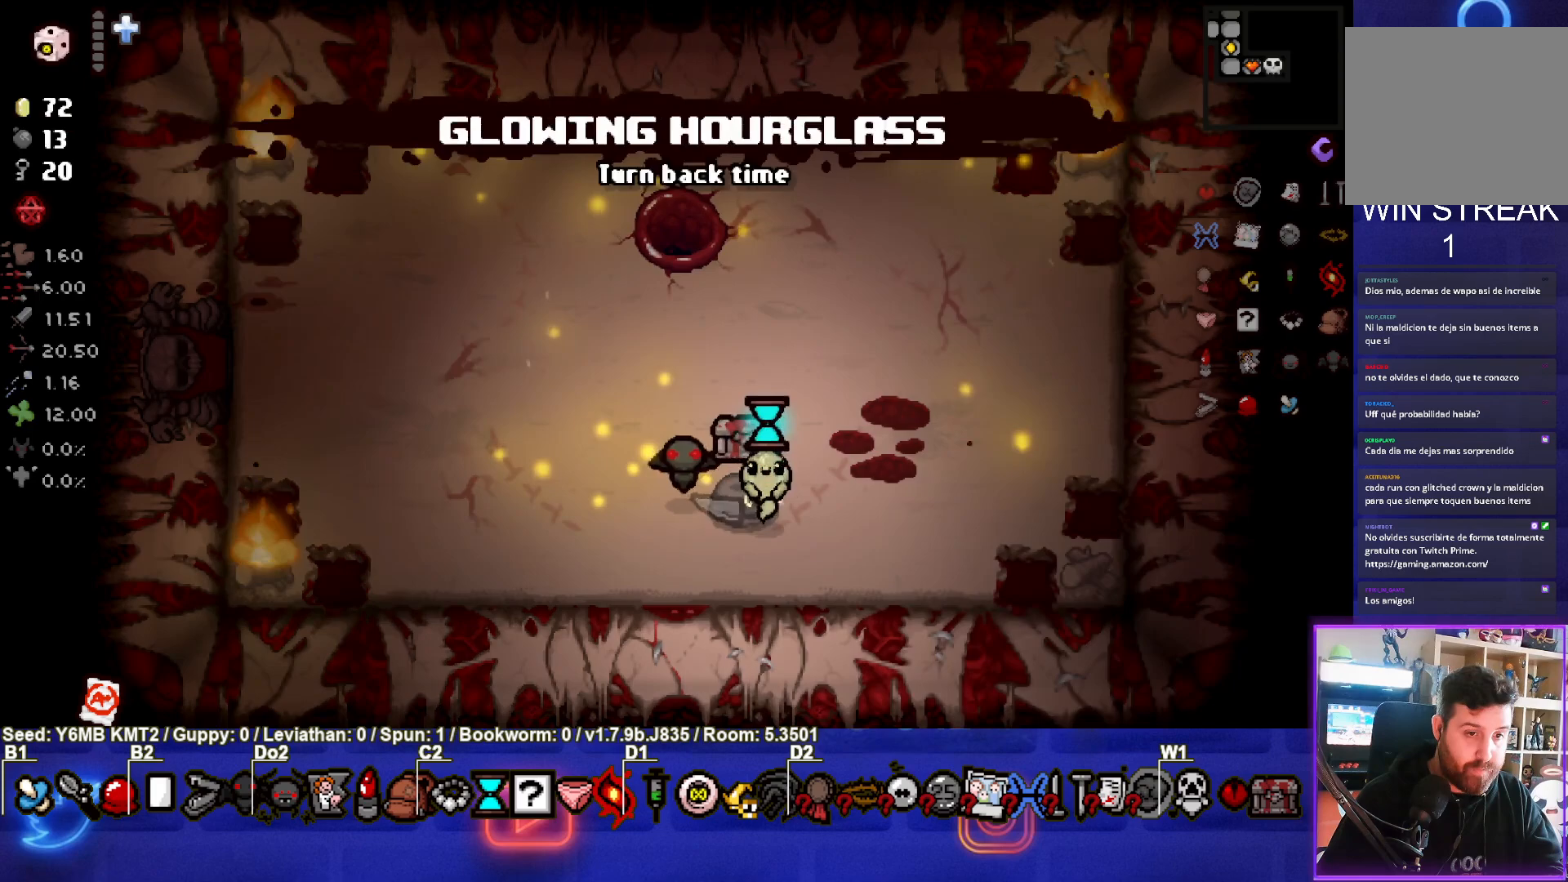
Gameplay with a controller (PlayStation layout); each line is a JSON object with the inputs held at the frame after it. "events" lists button and stick changes between this image and that frame as [ms after this image, input, new state], when the widget could be followed in between. Not read: L3 R3 right_stick.
{"buttons": [], "left_stick": "left", "events": [[67, "left_stick", "left"]]}
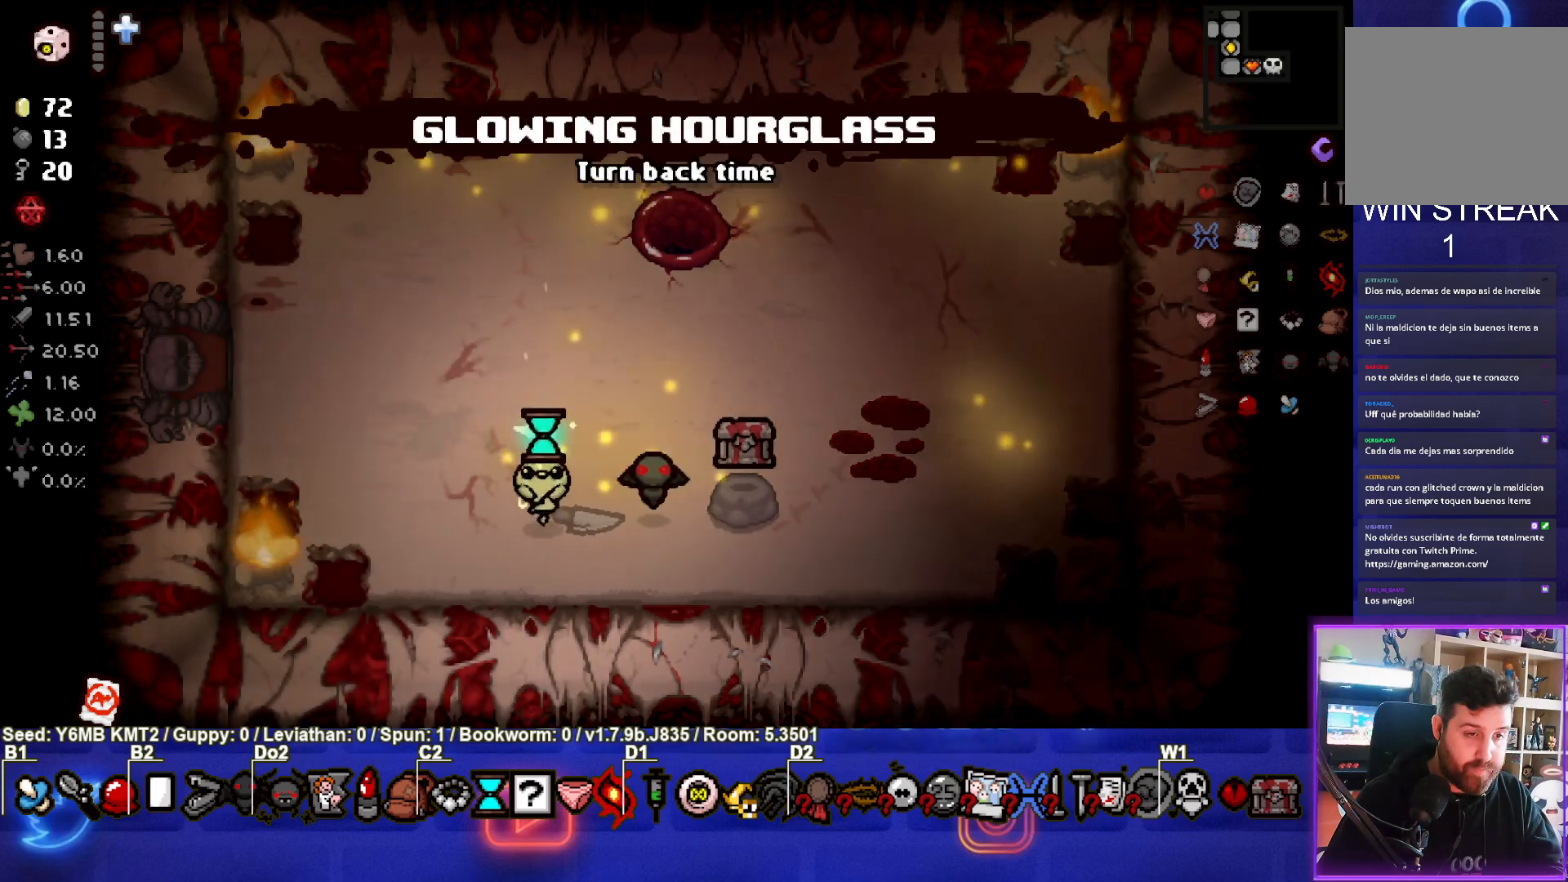
{"buttons": [], "left_stick": "left", "events": []}
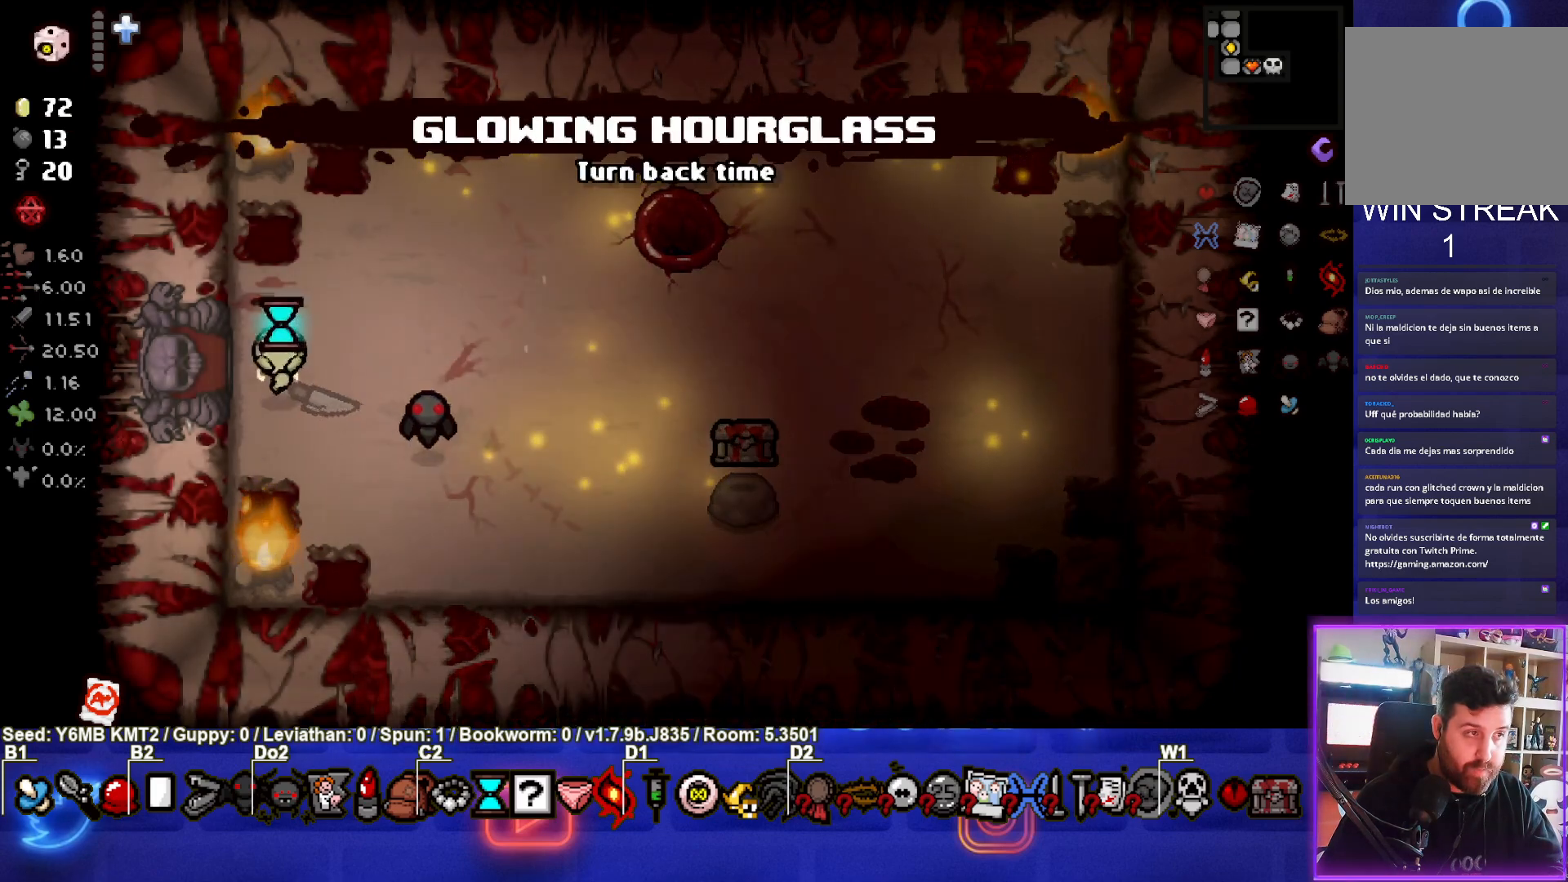
{"buttons": [], "left_stick": "center", "events": [[317, "left_stick", "center"]]}
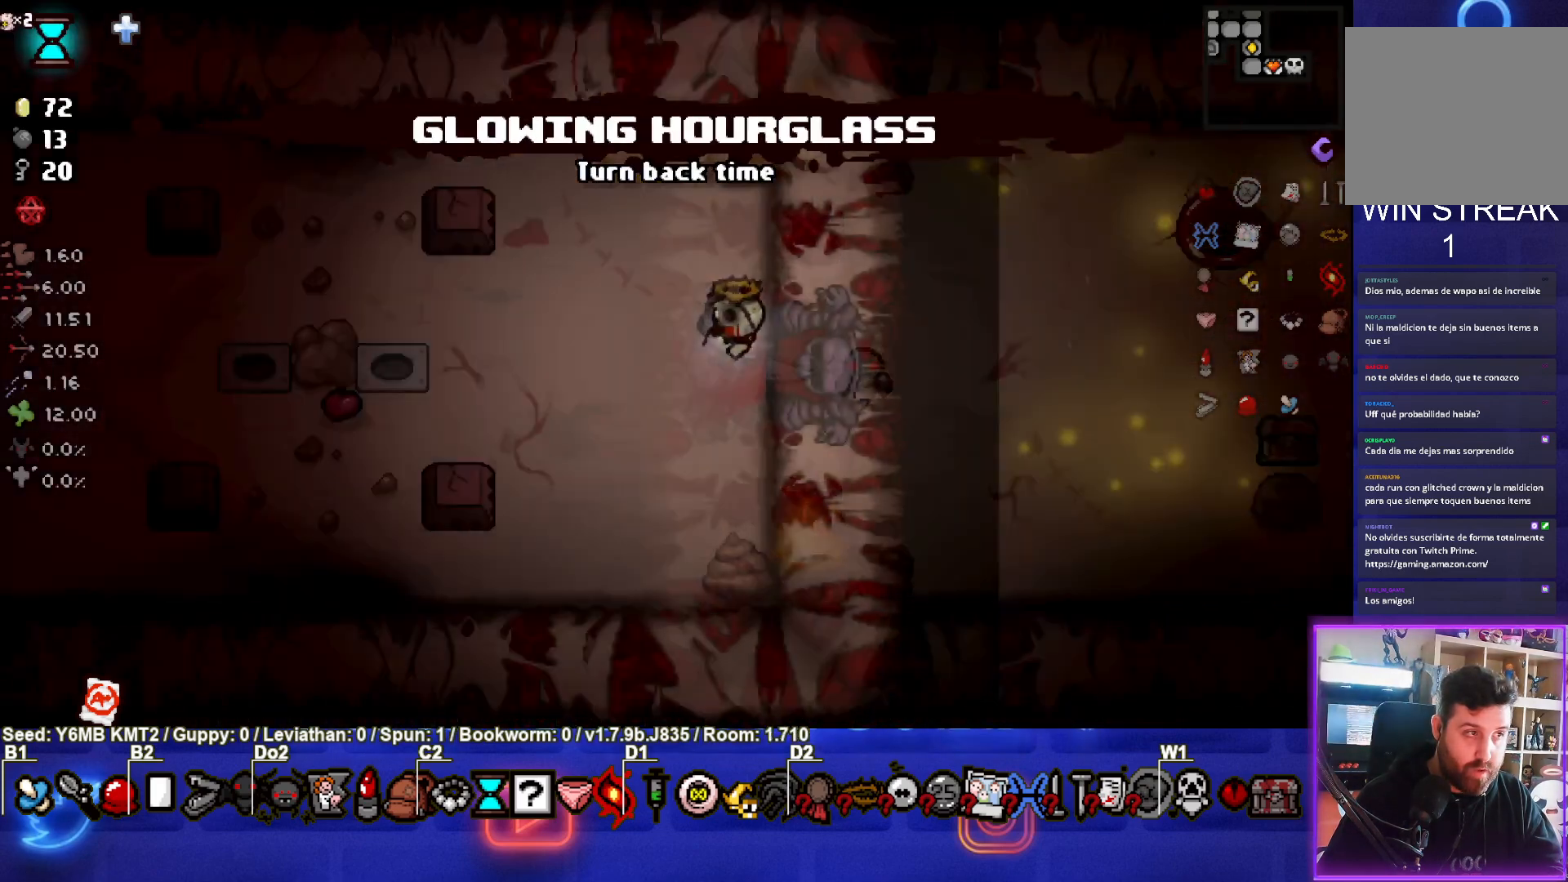
{"buttons": [], "left_stick": "left", "events": [[17, "left_stick", "left"]]}
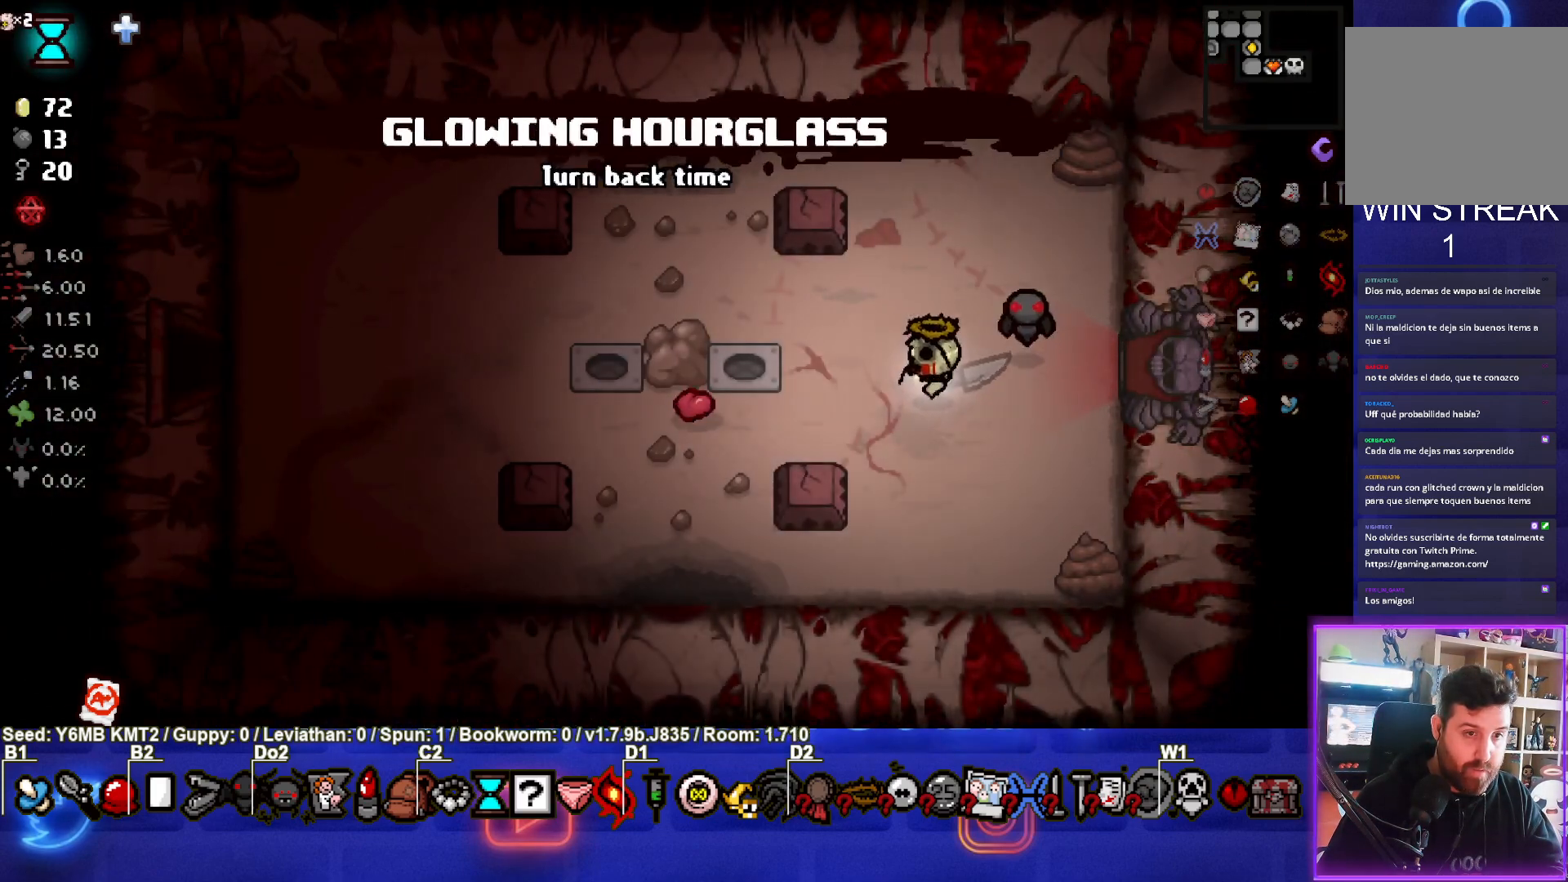
{"buttons": [], "left_stick": "left", "events": []}
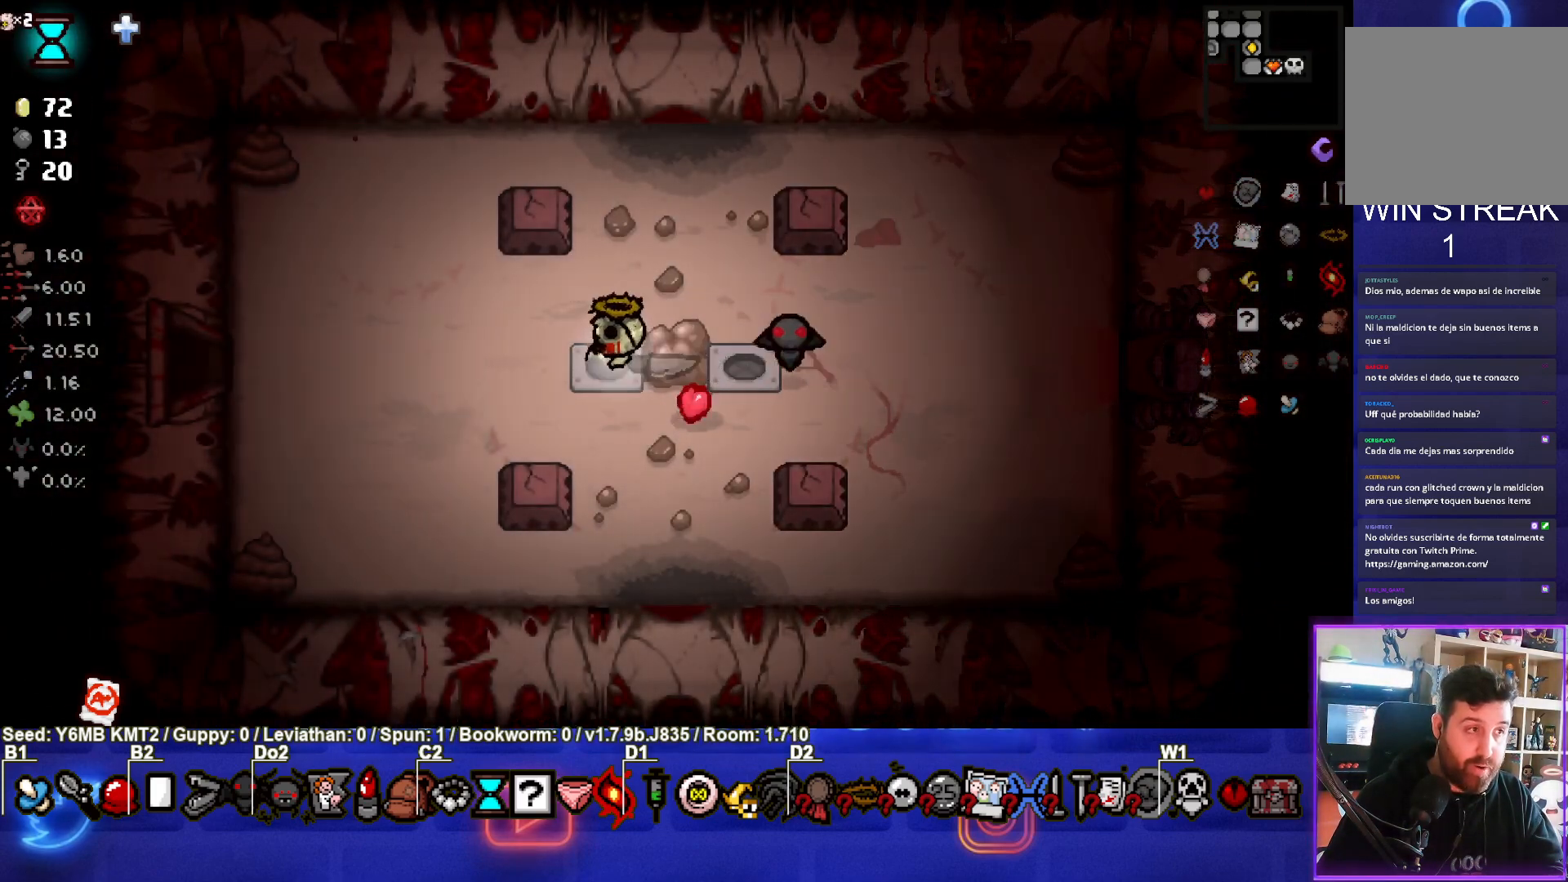
{"buttons": [], "left_stick": "left", "events": []}
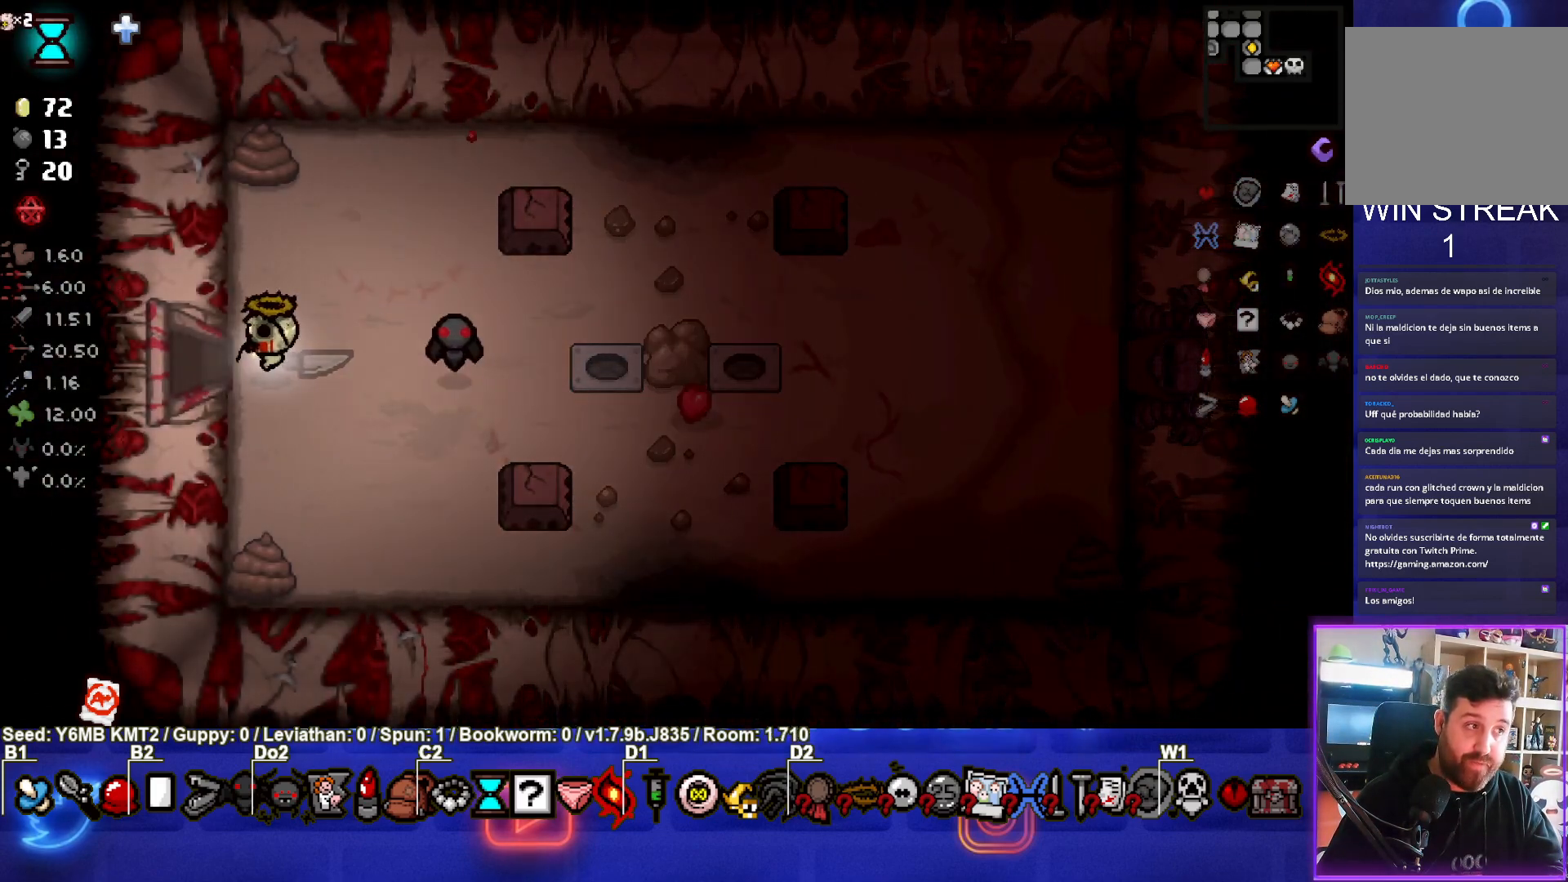
{"buttons": [], "left_stick": "left", "events": []}
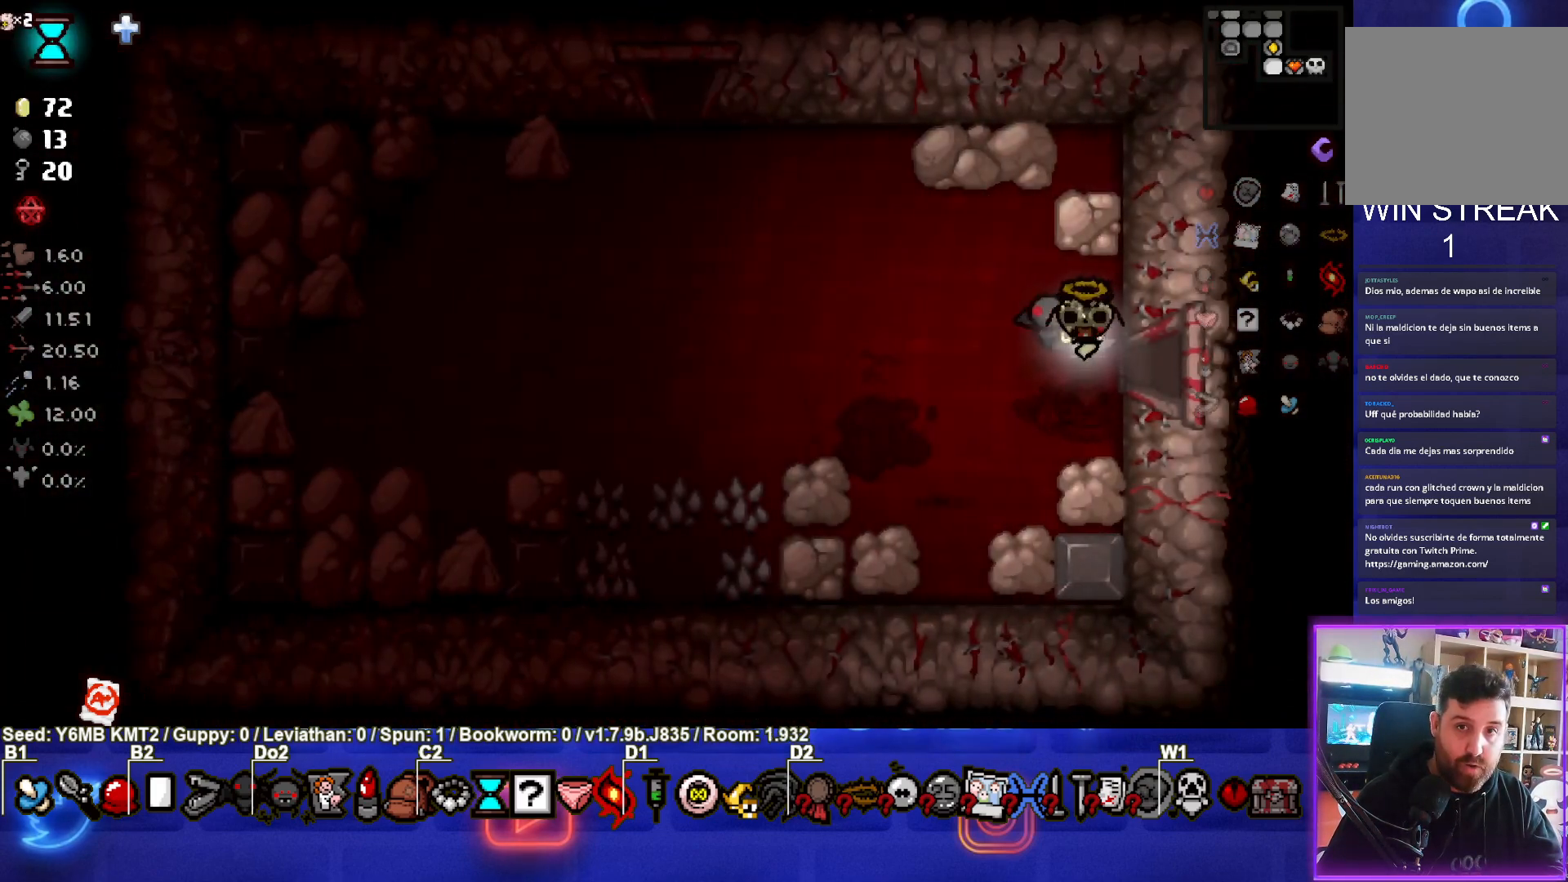
{"buttons": [], "left_stick": "up-left", "events": [[333, "left_stick", "up-left"]]}
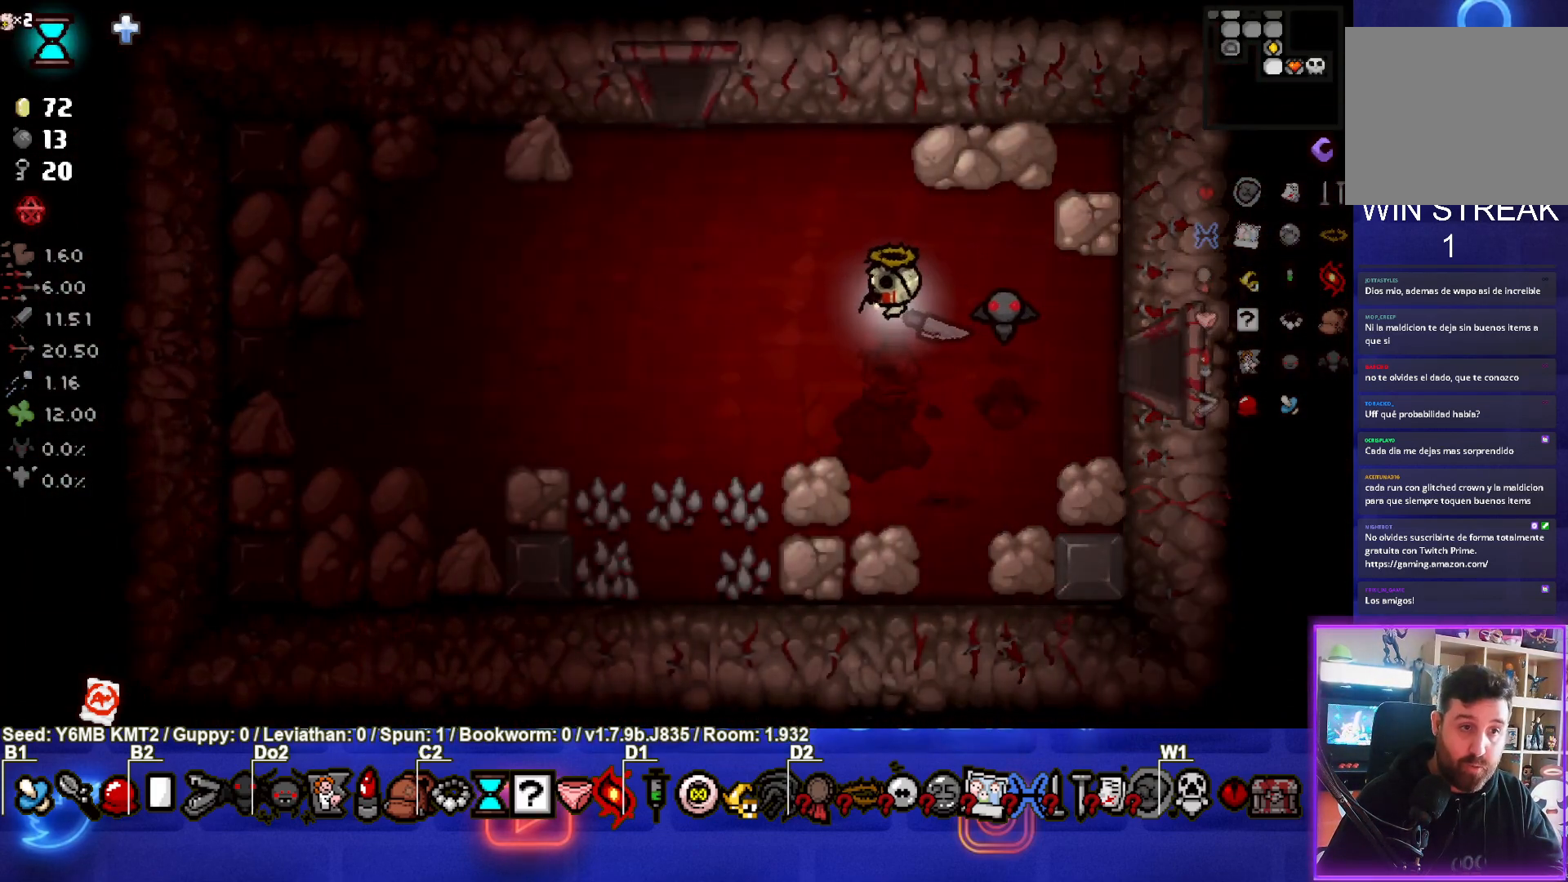
{"buttons": [], "left_stick": "up-left", "events": []}
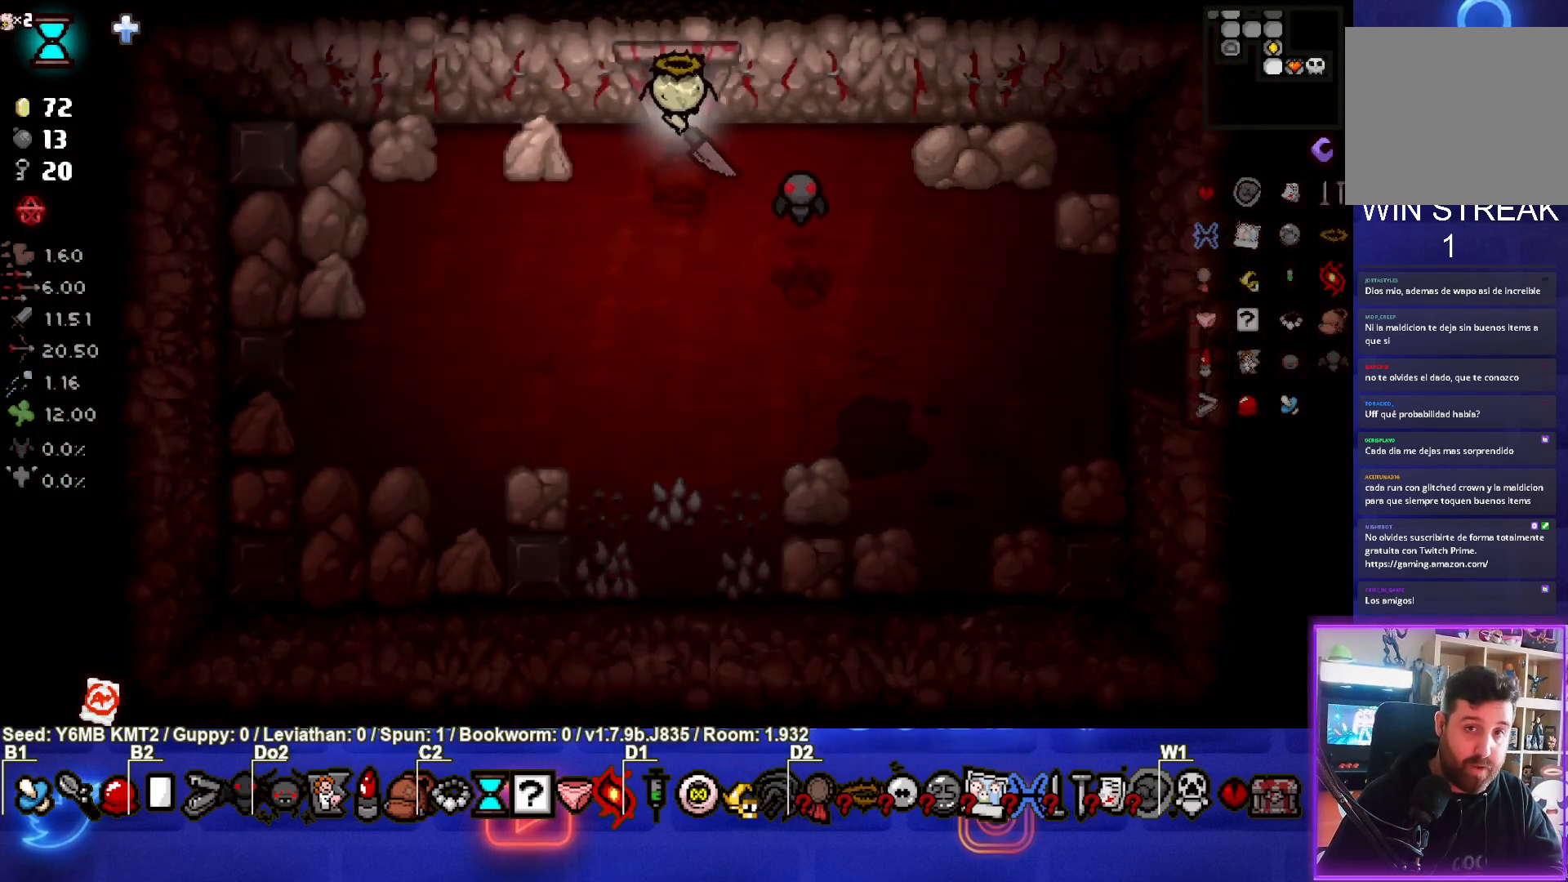
{"buttons": [], "left_stick": "center", "events": [[50, "left_stick", "up"], [283, "left_stick", "center"]]}
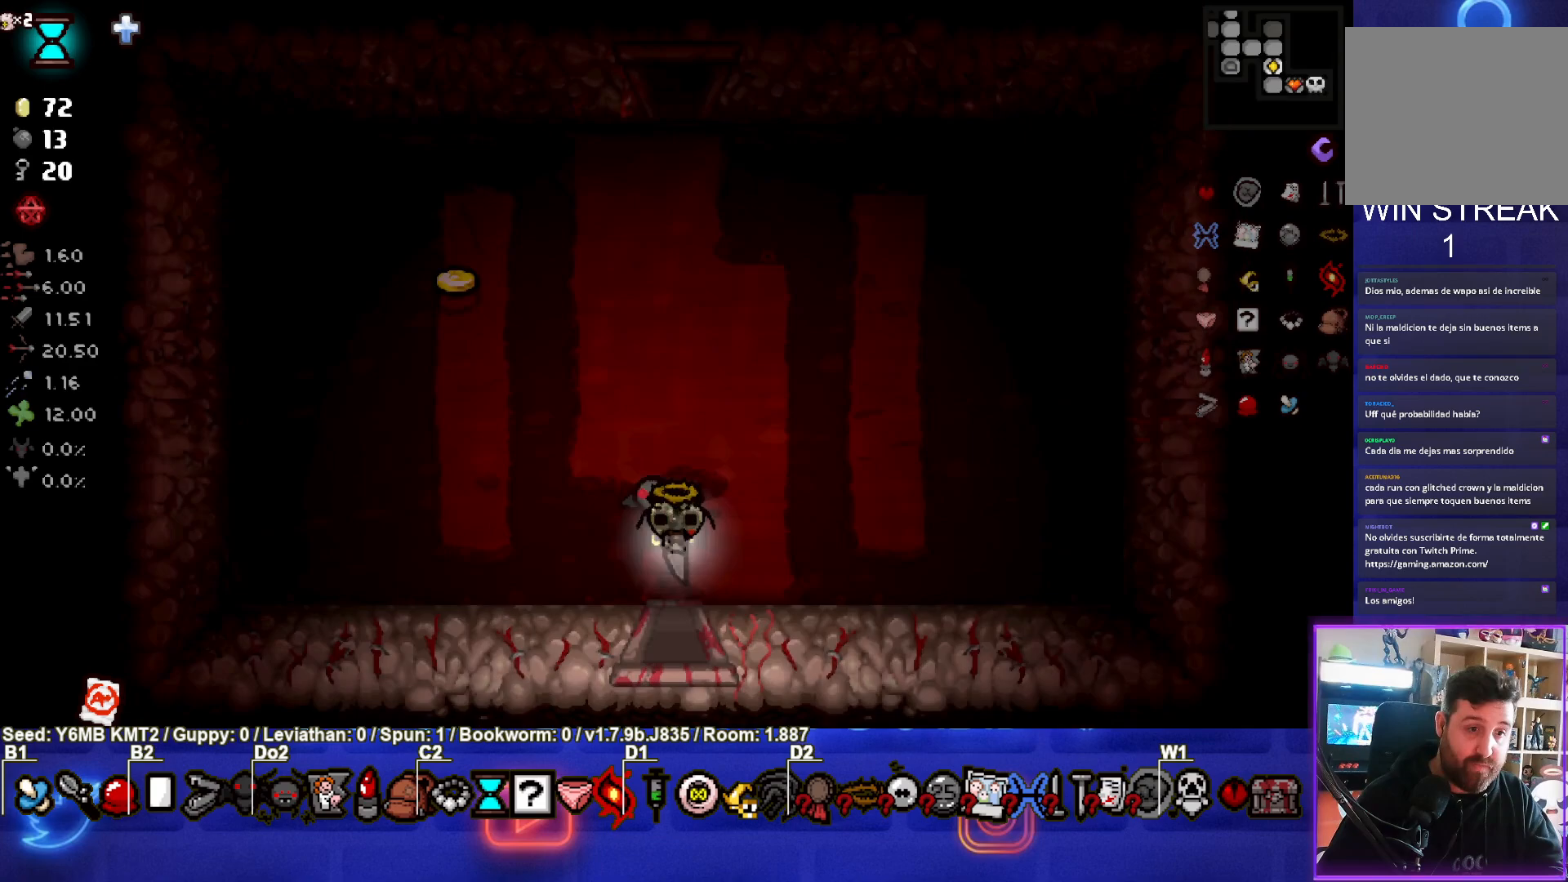
{"buttons": [], "left_stick": "up", "events": [[100, "left_stick", "up-left"], [267, "left_stick", "up"]]}
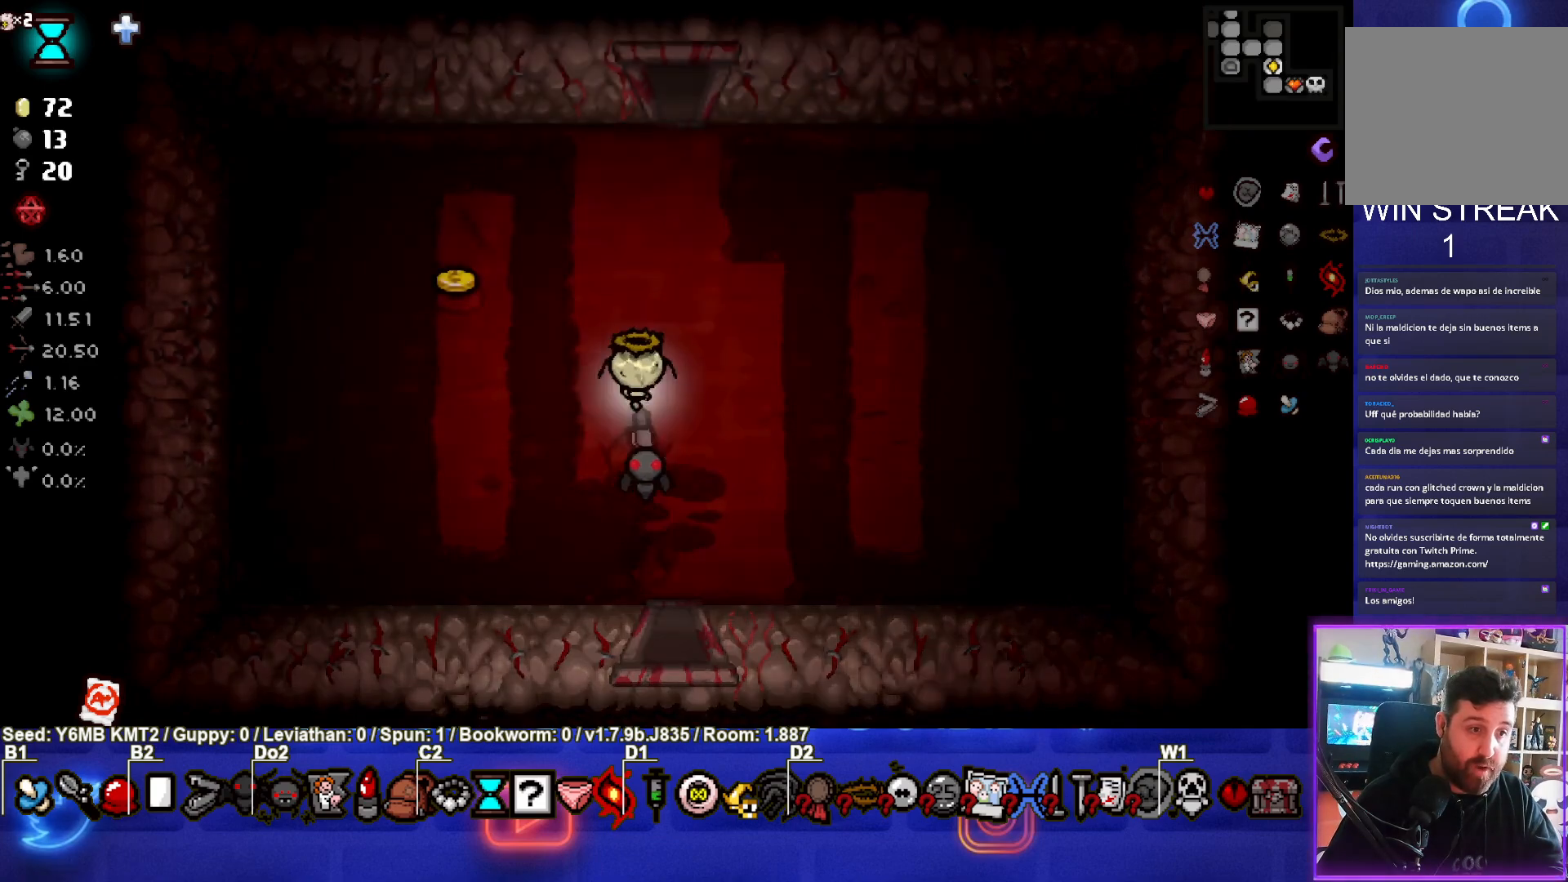
{"buttons": [], "left_stick": "up", "events": []}
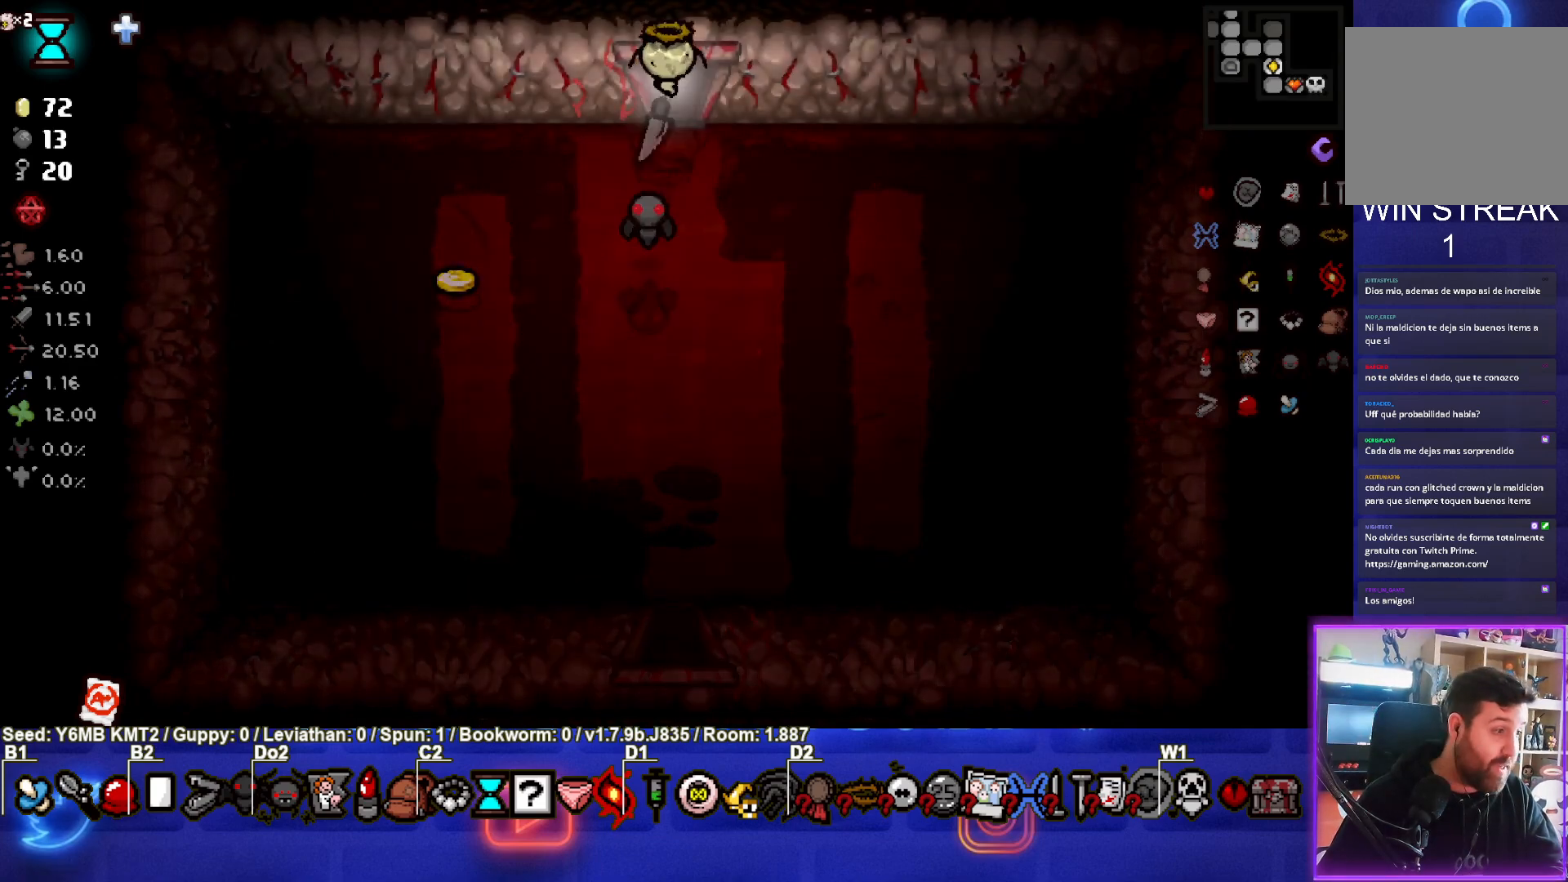
{"buttons": [], "left_stick": "center", "events": [[200, "left_stick", "center"]]}
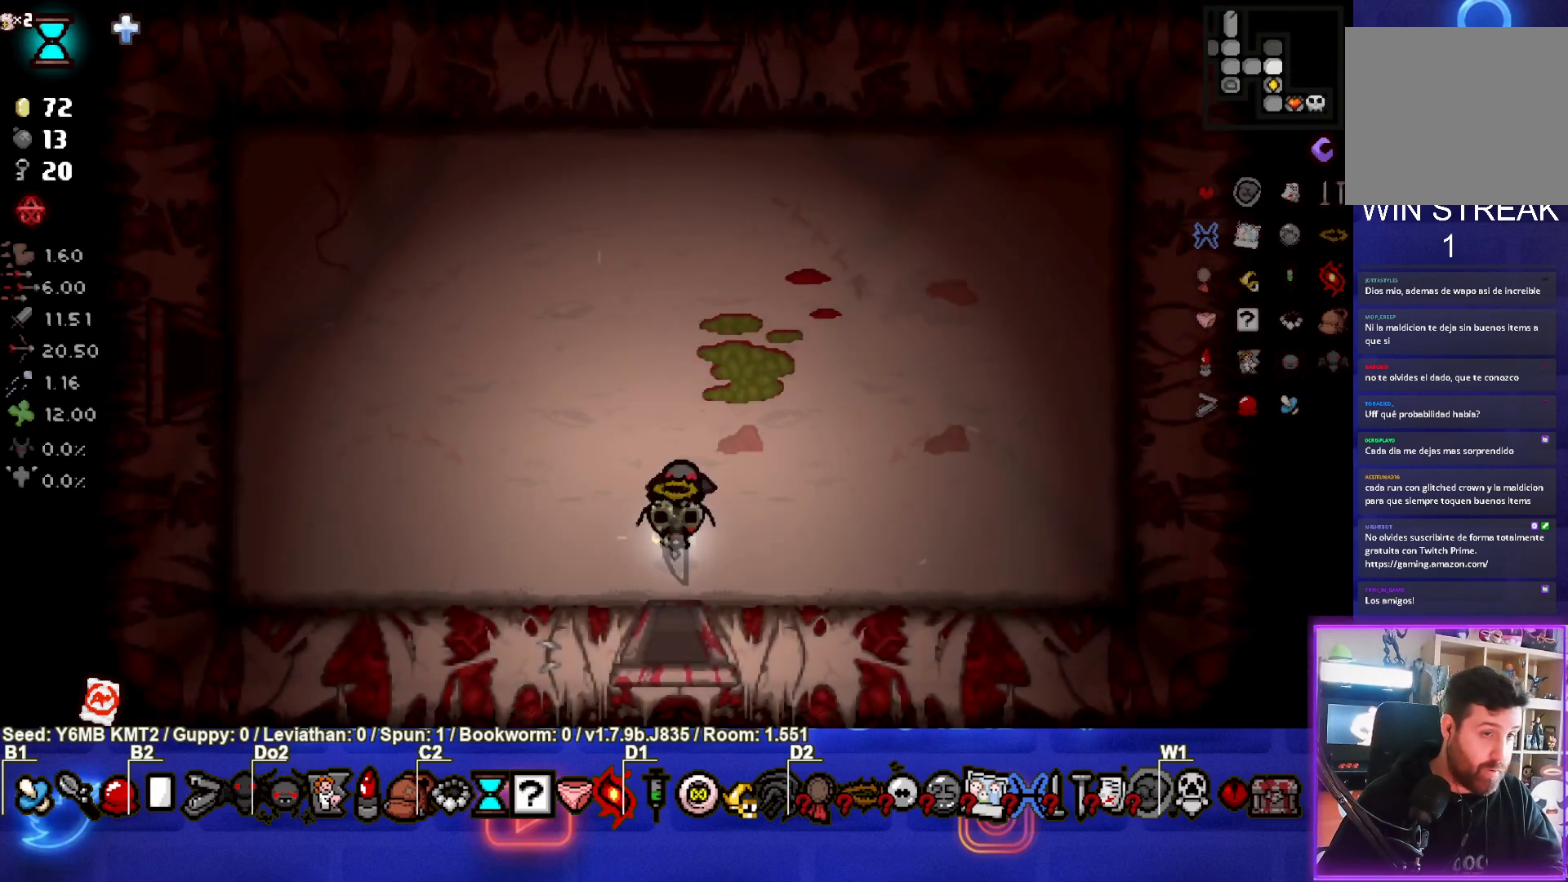
{"buttons": [], "left_stick": "up", "events": [[67, "left_stick", "up"]]}
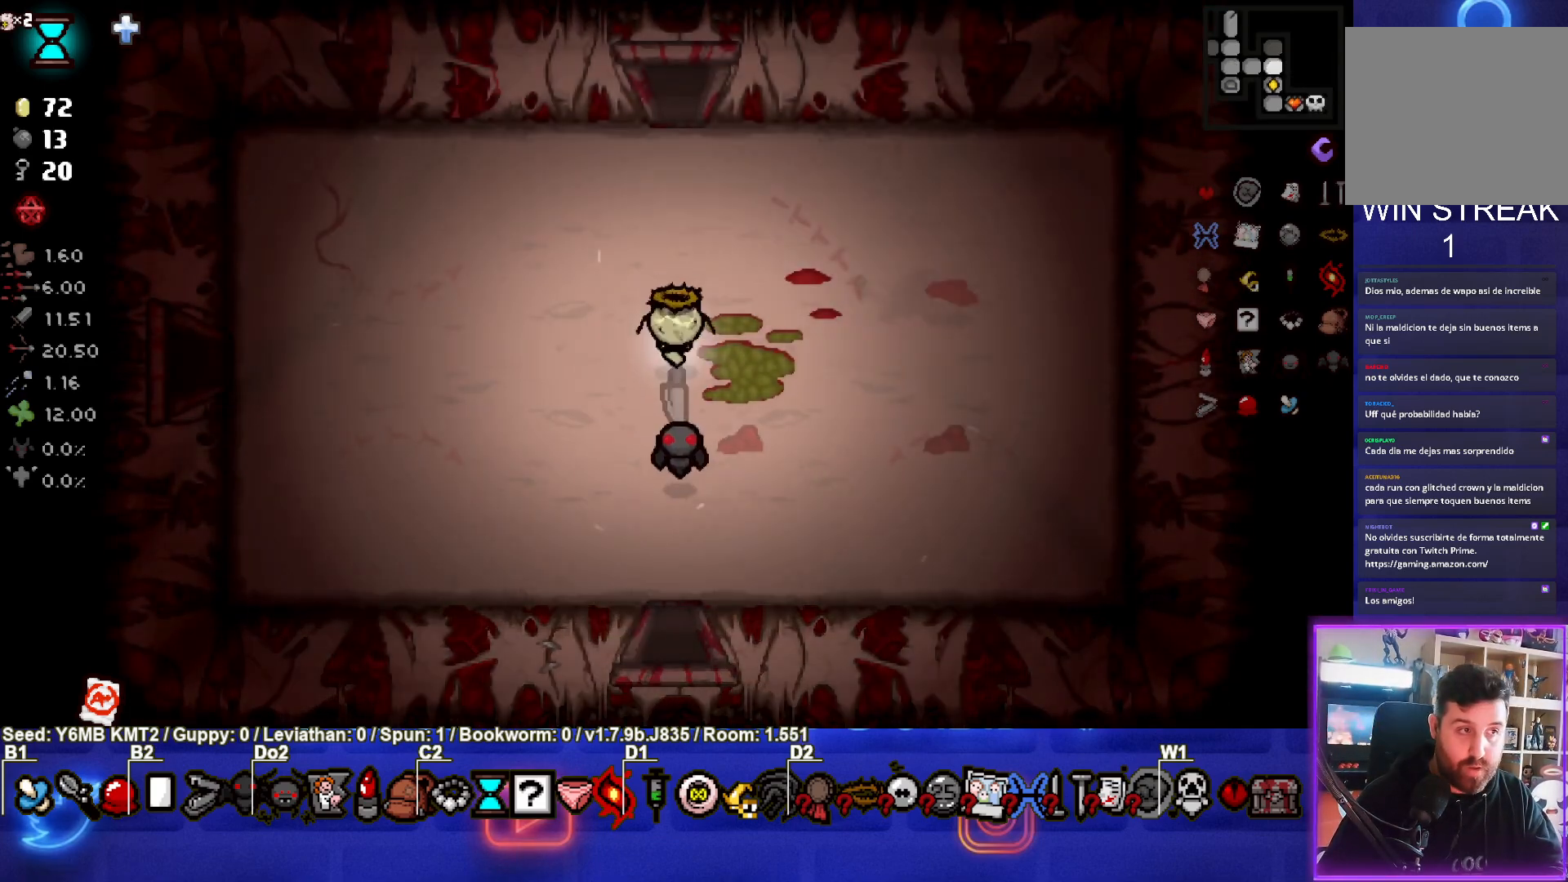
{"buttons": [], "left_stick": "up", "events": []}
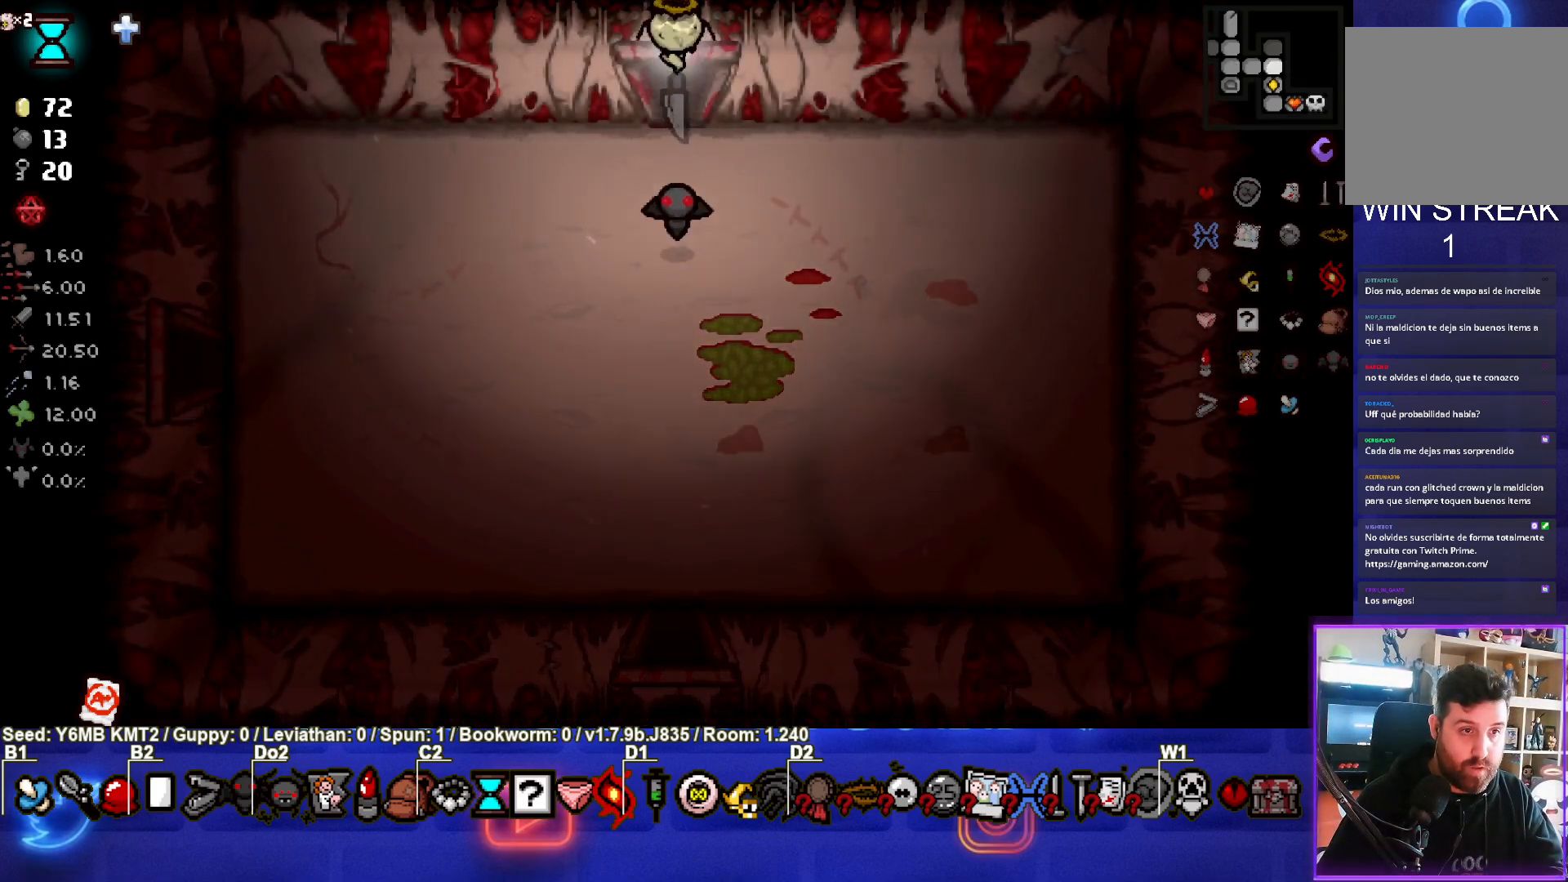
{"buttons": ["TRIANGLE"], "left_stick": "center", "events": [[100, "left_stick", "center"], [183, "TRIANGLE", "down"]]}
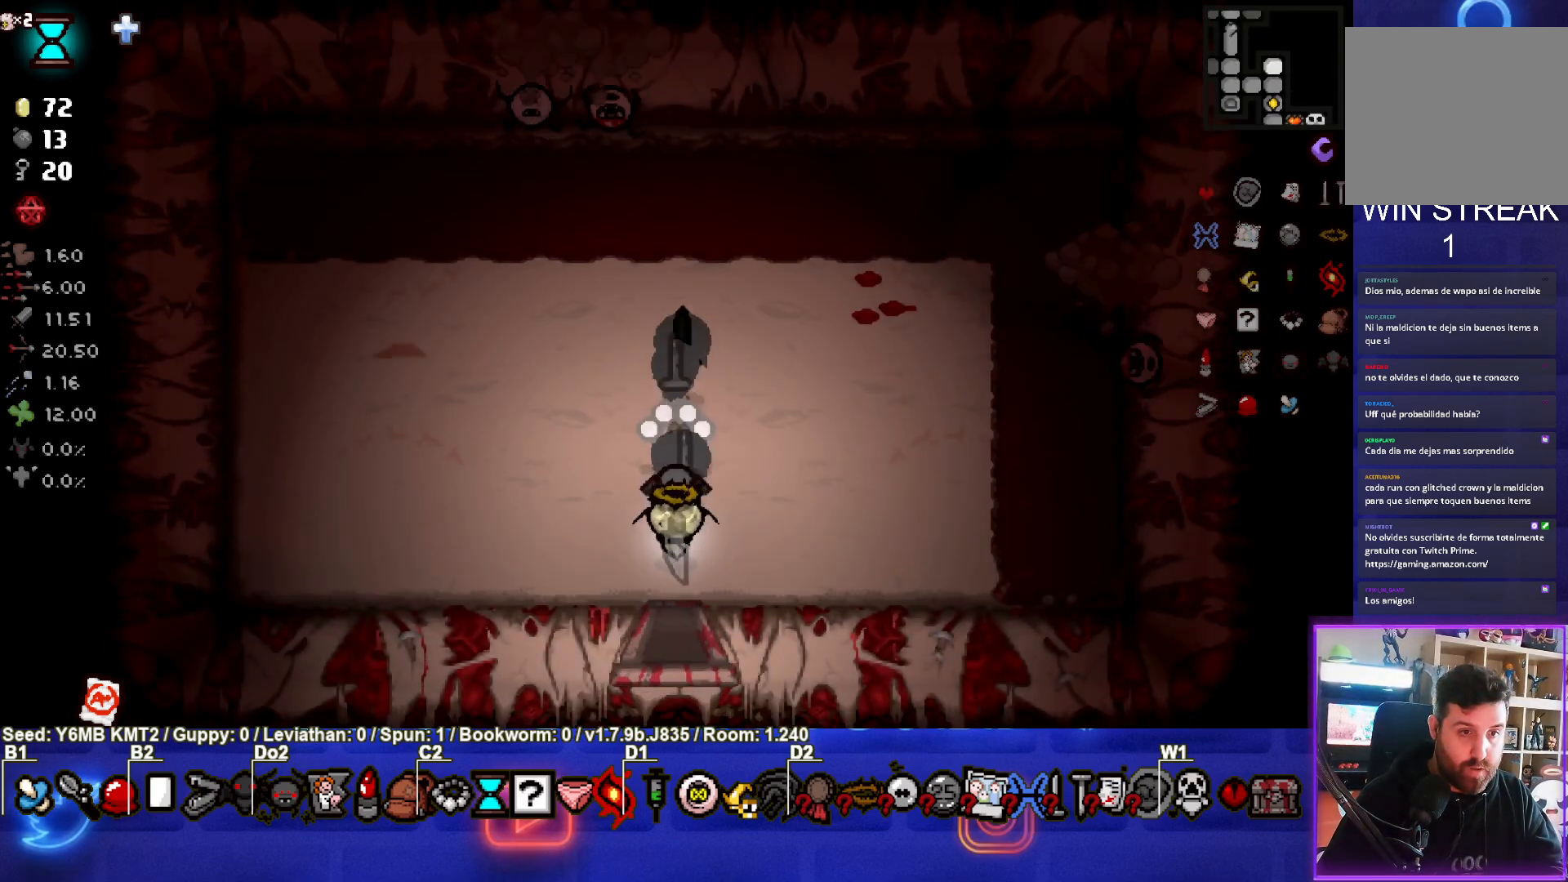
{"buttons": ["TRIANGLE"], "left_stick": "down-right", "events": [[117, "TRIANGLE", "up"], [133, "left_stick", "up-right"], [300, "TRIANGLE", "down"], [383, "left_stick", "down-right"]]}
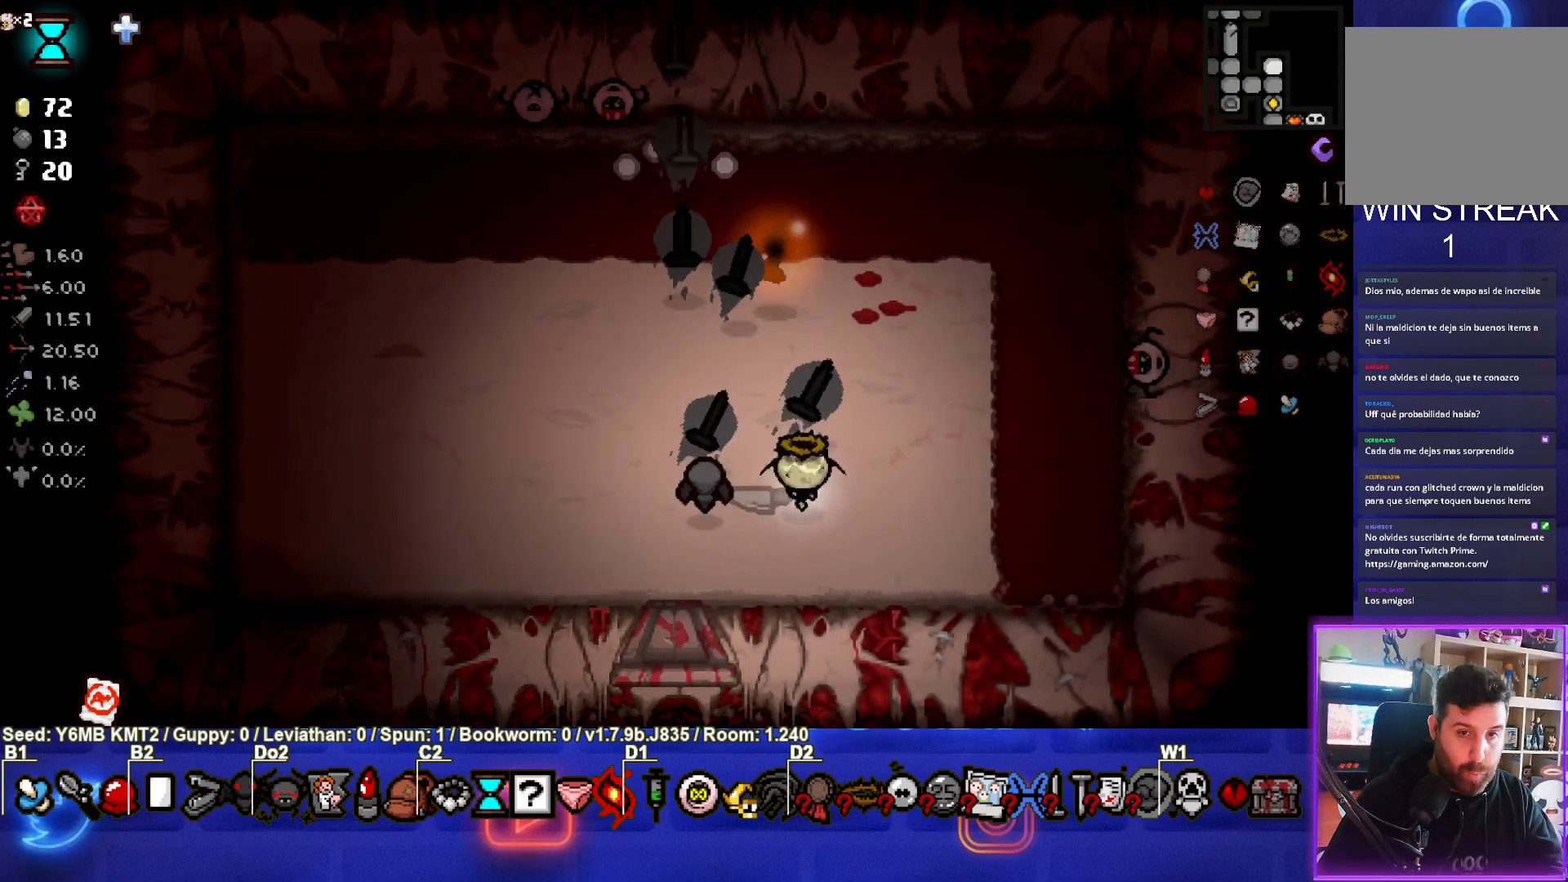
{"buttons": ["TRIANGLE"], "left_stick": "right", "events": [[233, "left_stick", "right"]]}
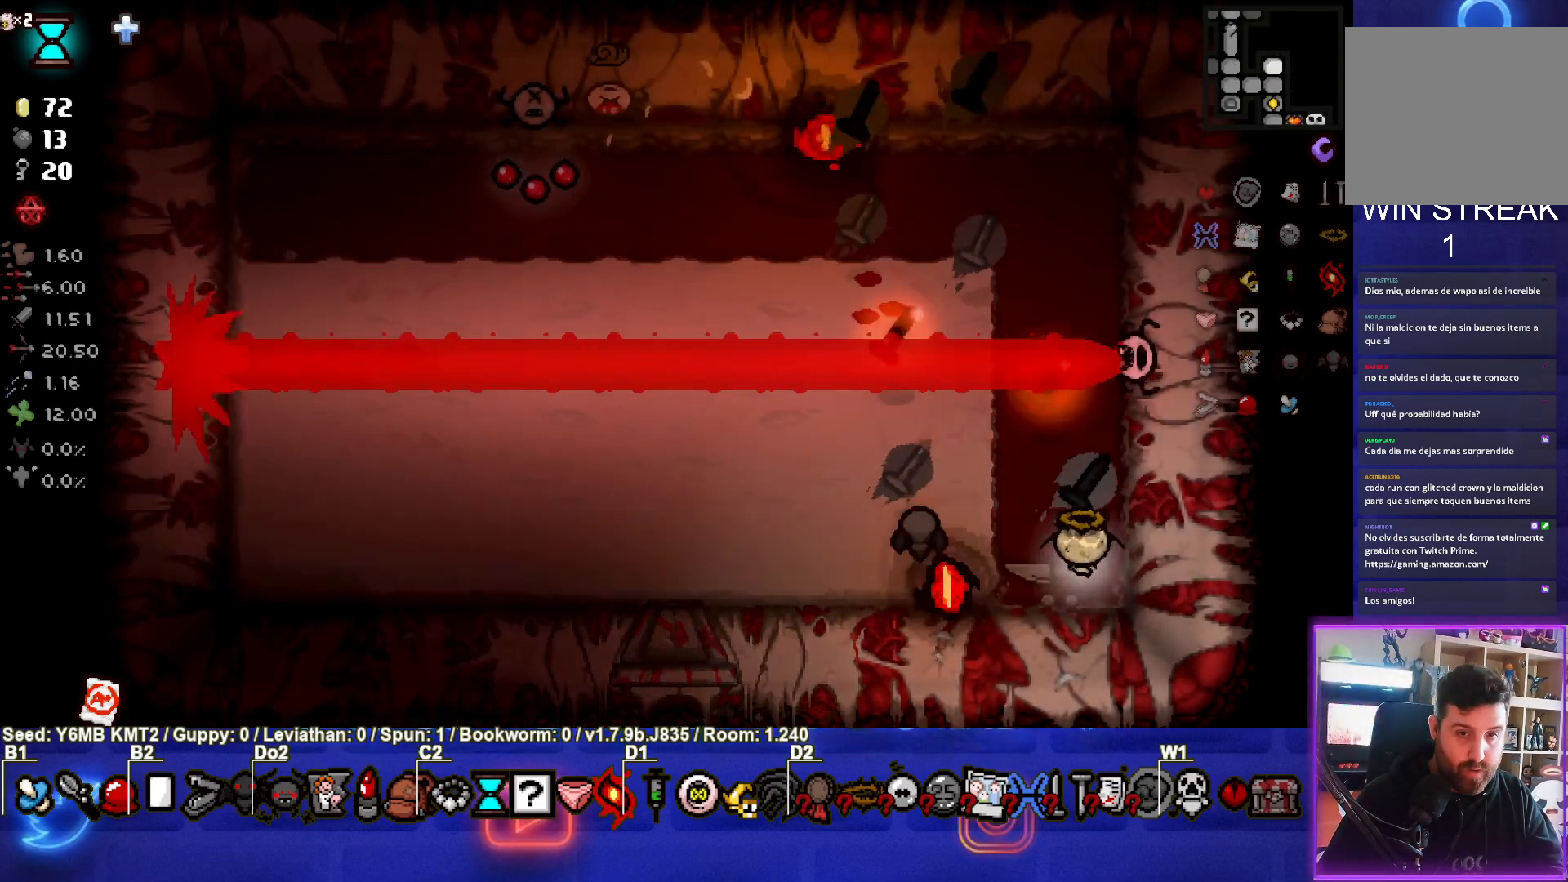
{"buttons": [], "left_stick": "up", "events": [[83, "left_stick", "center"], [200, "TRIANGLE", "up"], [450, "left_stick", "up"]]}
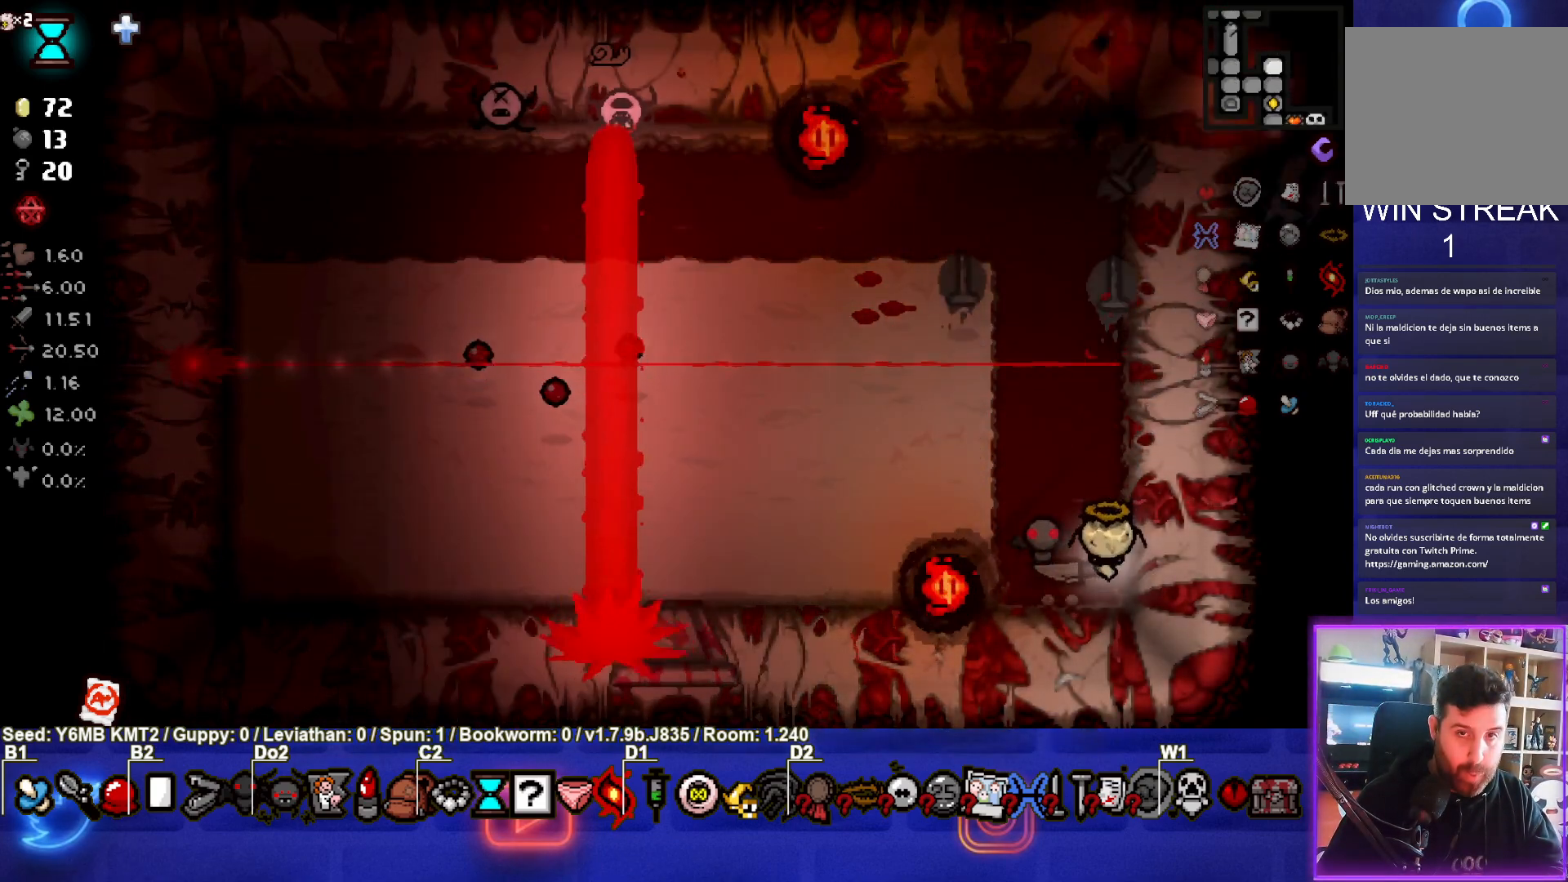
{"buttons": ["SQUARE"], "left_stick": "up-left", "events": [[100, "SQUARE", "down"], [200, "left_stick", "up-left"]]}
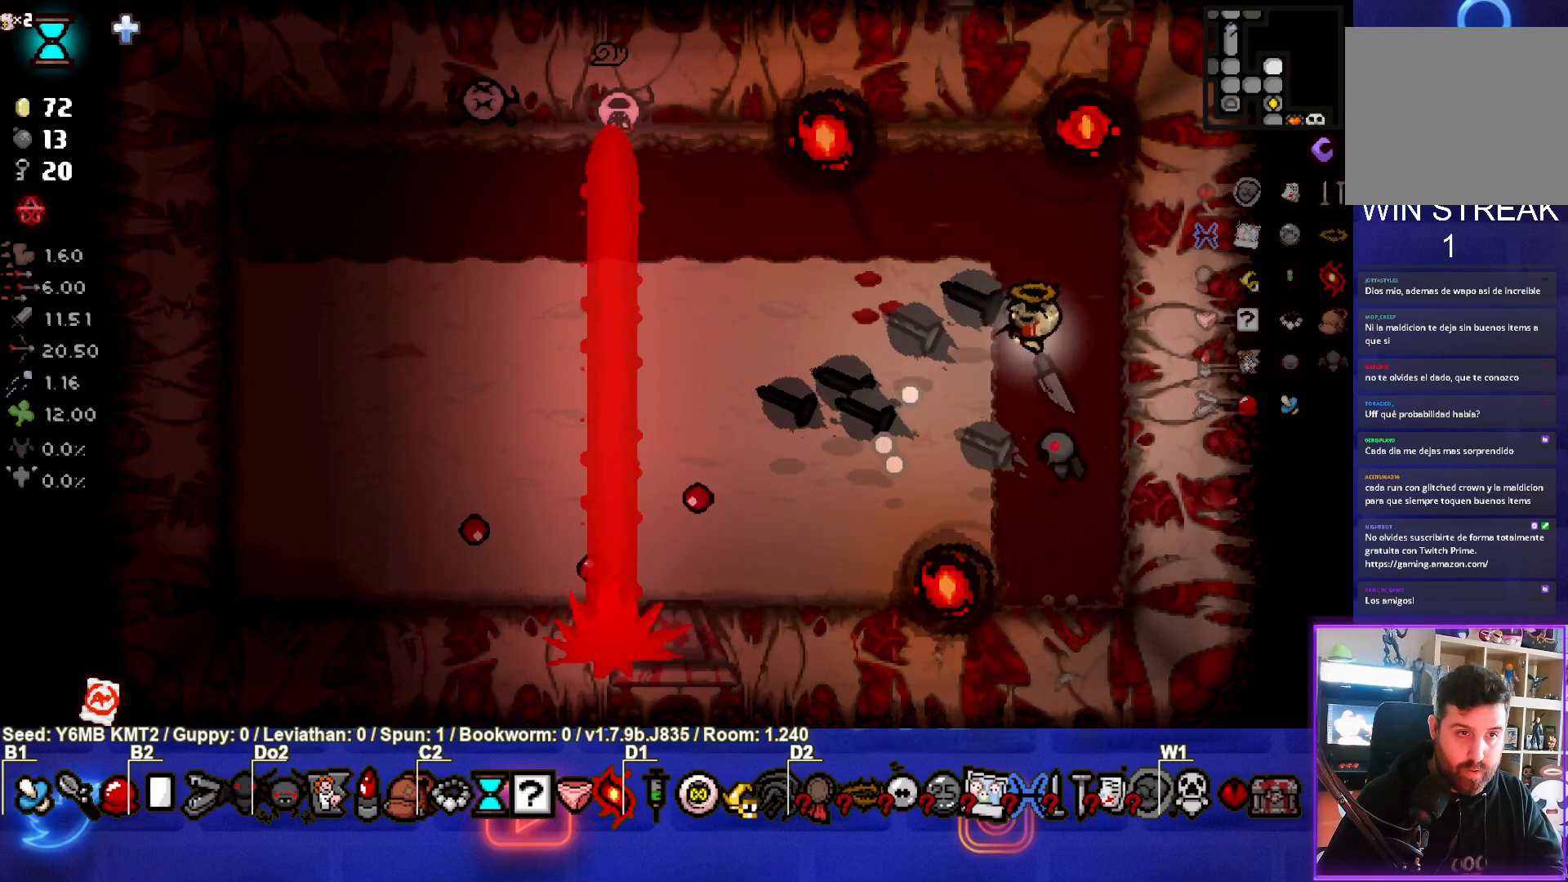
{"buttons": ["SQUARE"], "left_stick": "right", "events": [[483, "left_stick", "right"]]}
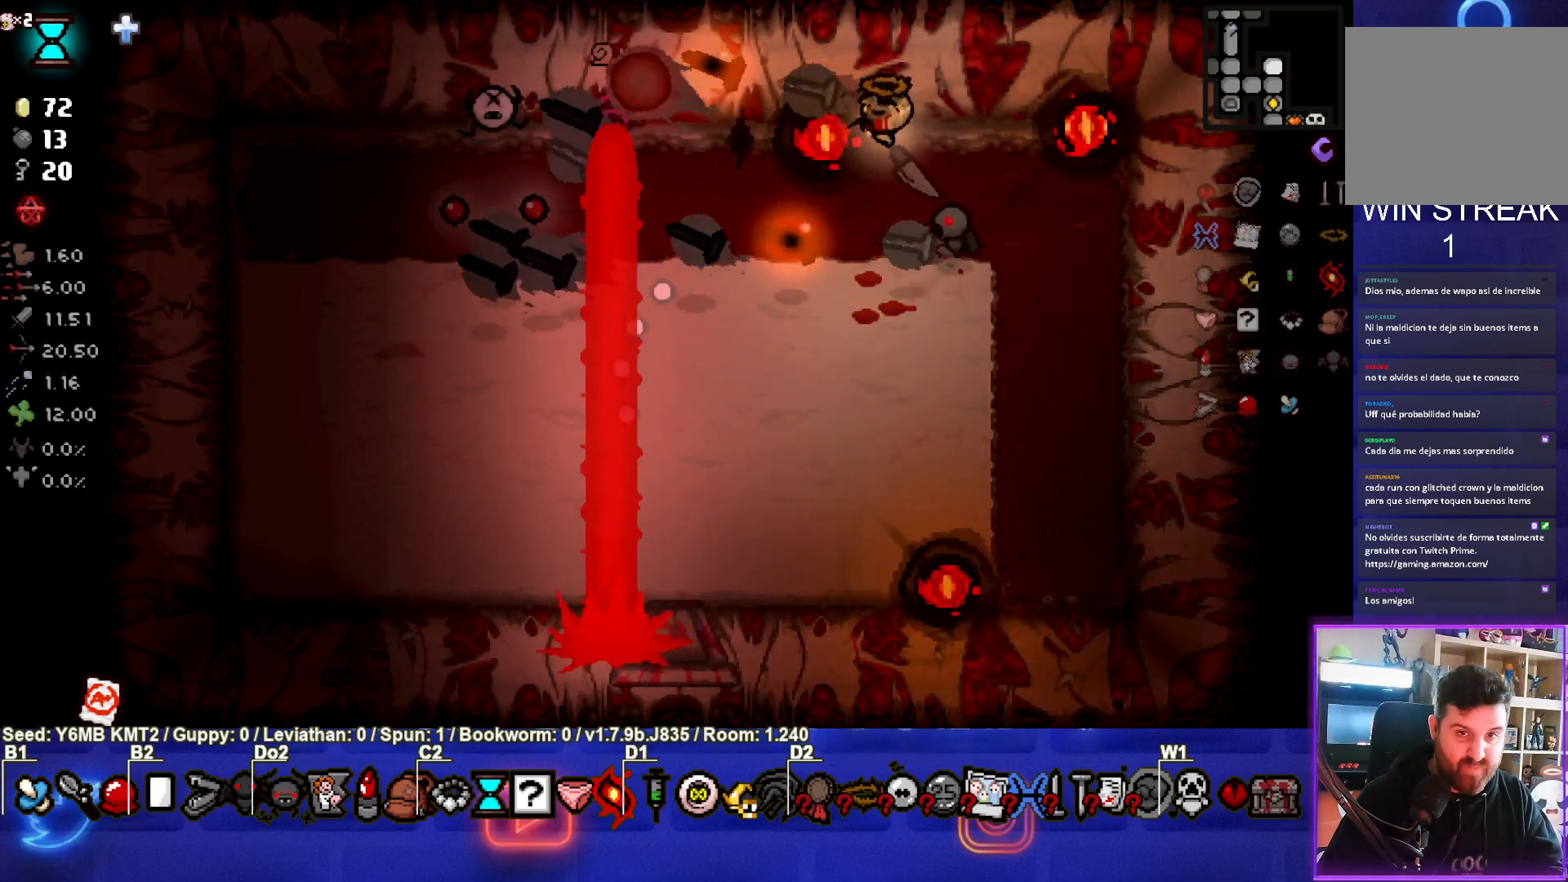
{"buttons": [], "left_stick": "down-left", "events": [[183, "left_stick", "center"], [200, "SQUARE", "up"], [417, "left_stick", "down"], [500, "left_stick", "down-left"]]}
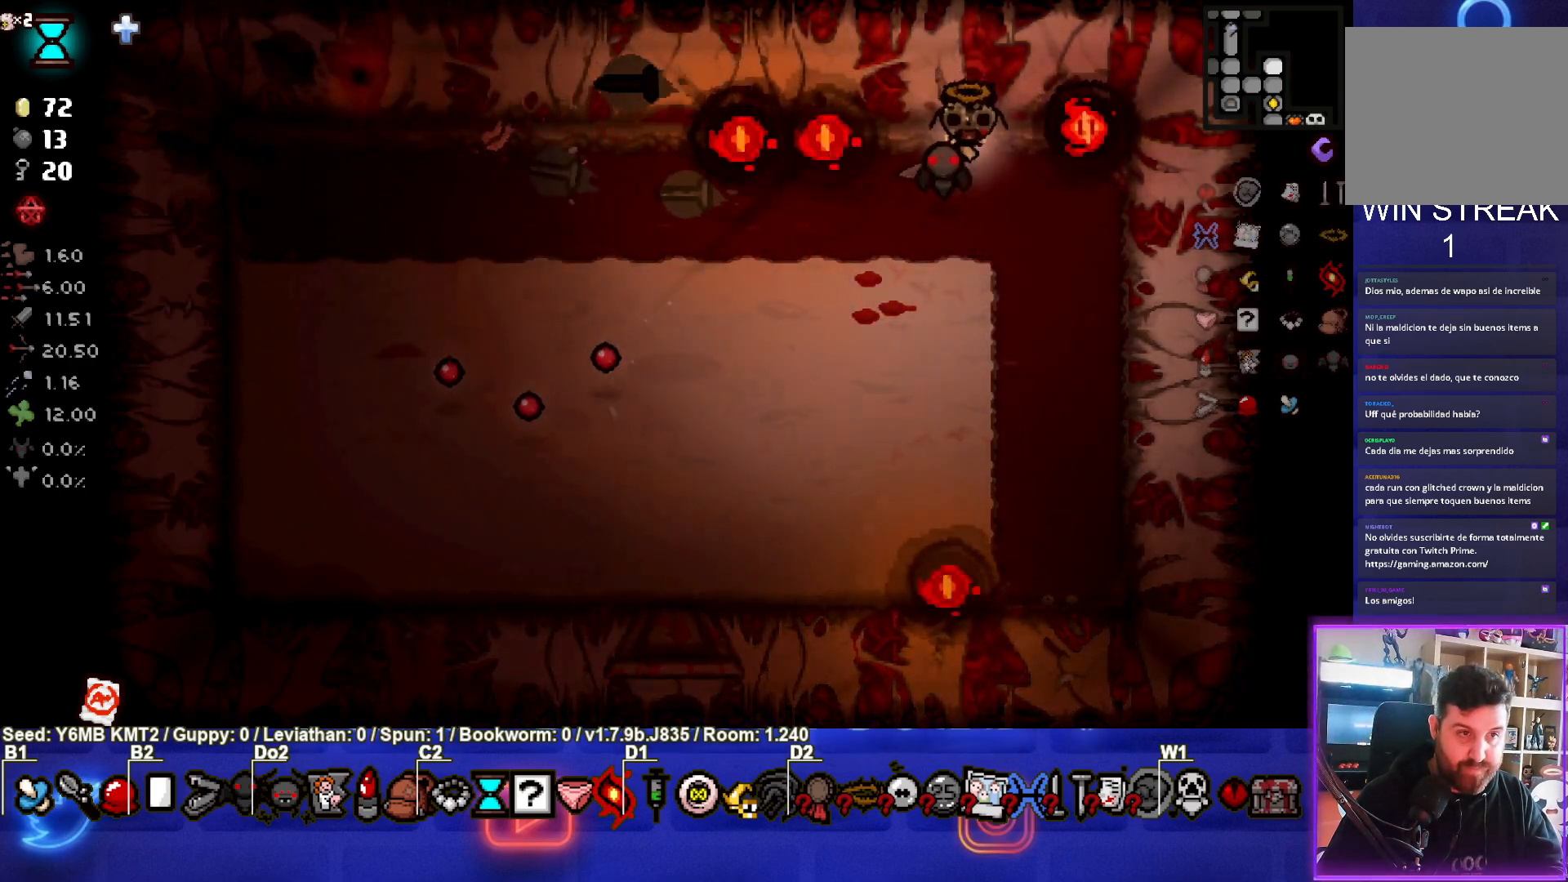
{"buttons": [], "left_stick": "down-left", "events": [[267, "left_stick", "left"], [467, "left_stick", "down-left"]]}
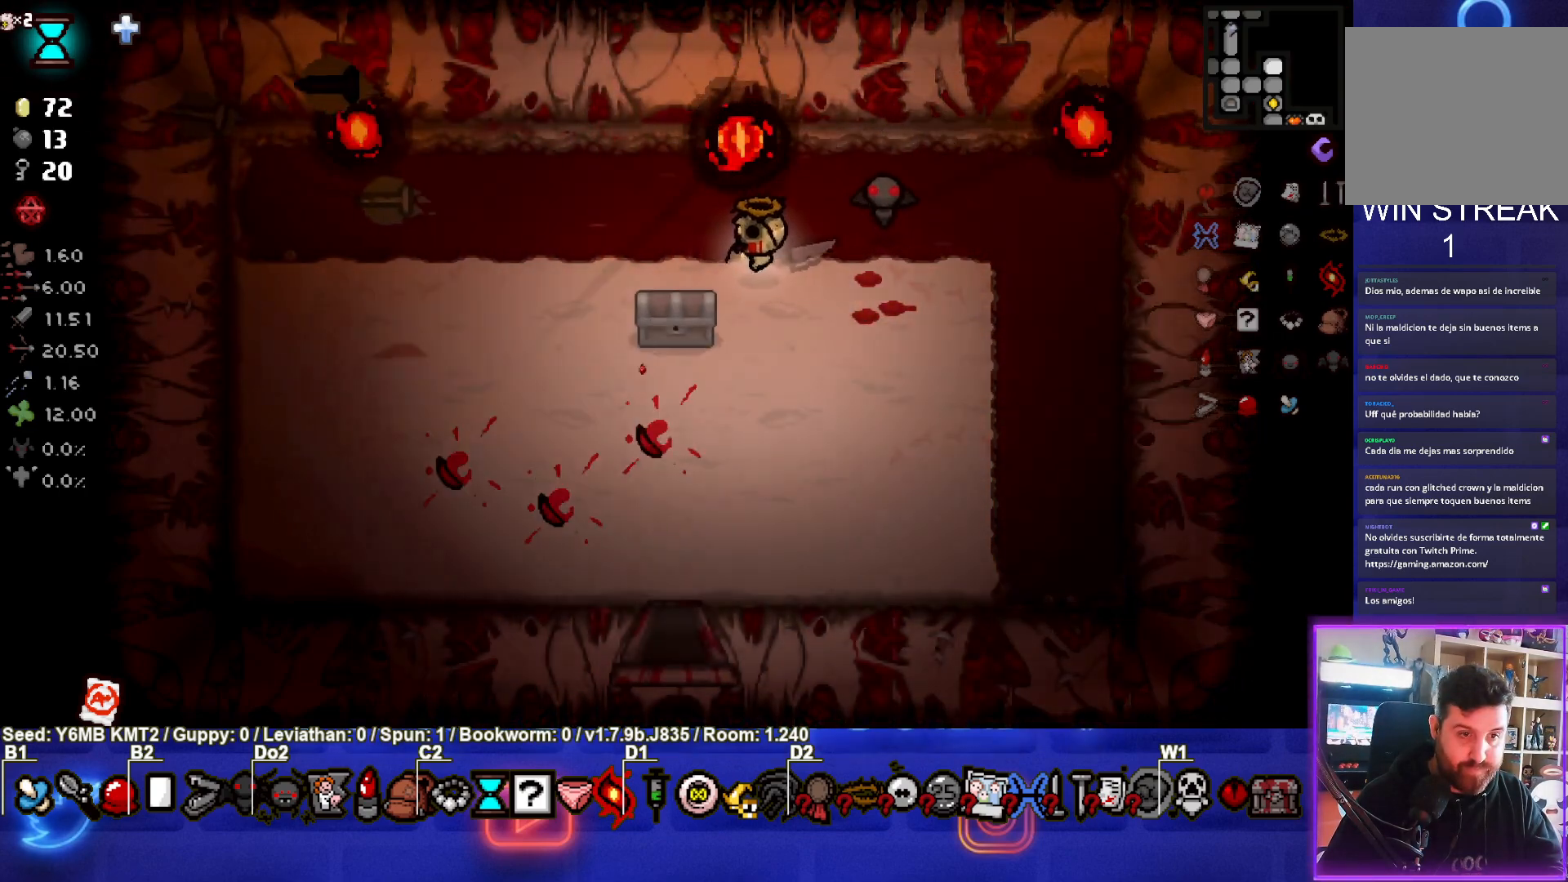
{"buttons": [], "left_stick": "left", "events": [[217, "left_stick", "left"]]}
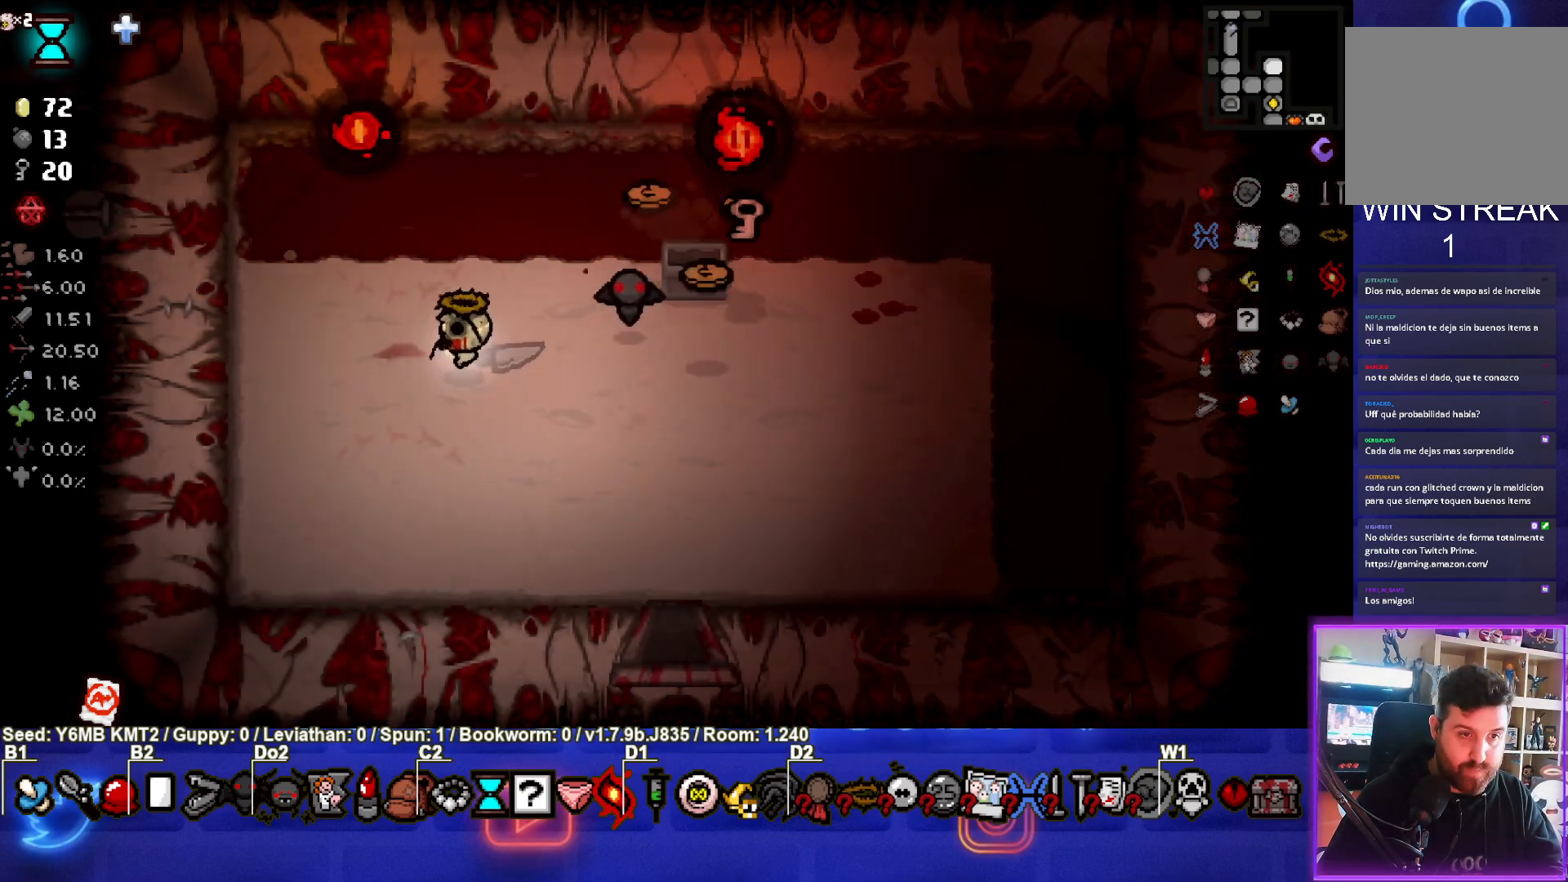
{"buttons": [], "left_stick": "up", "events": [[417, "left_stick", "center"], [467, "left_stick", "up"]]}
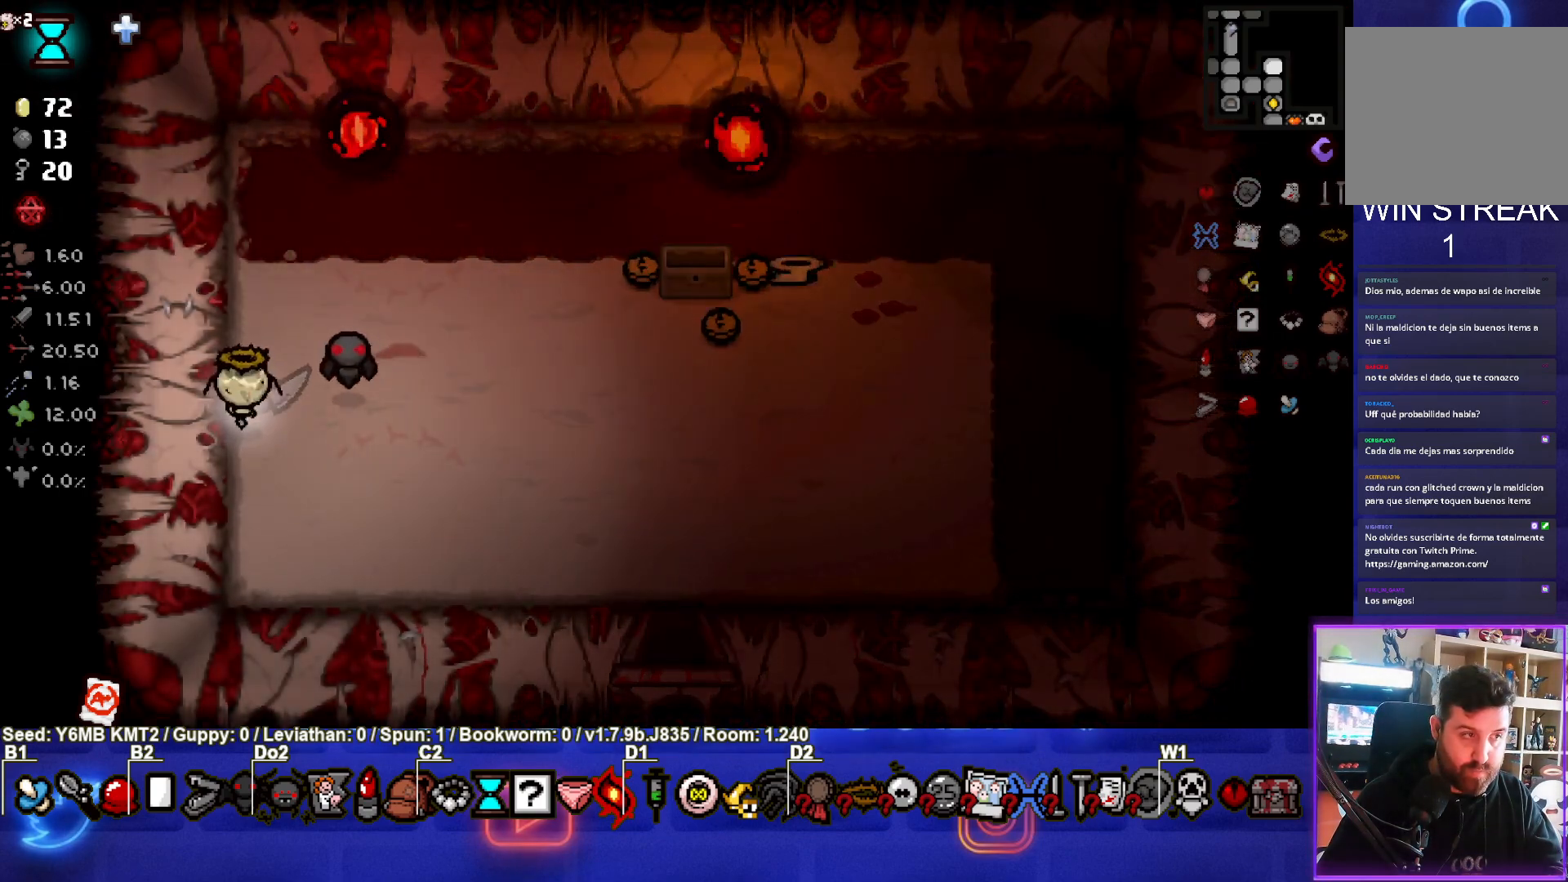
{"buttons": [], "left_stick": "right", "events": [[117, "left_stick", "up-right"], [150, "L1", "down"], [267, "L1", "up"], [417, "left_stick", "right"]]}
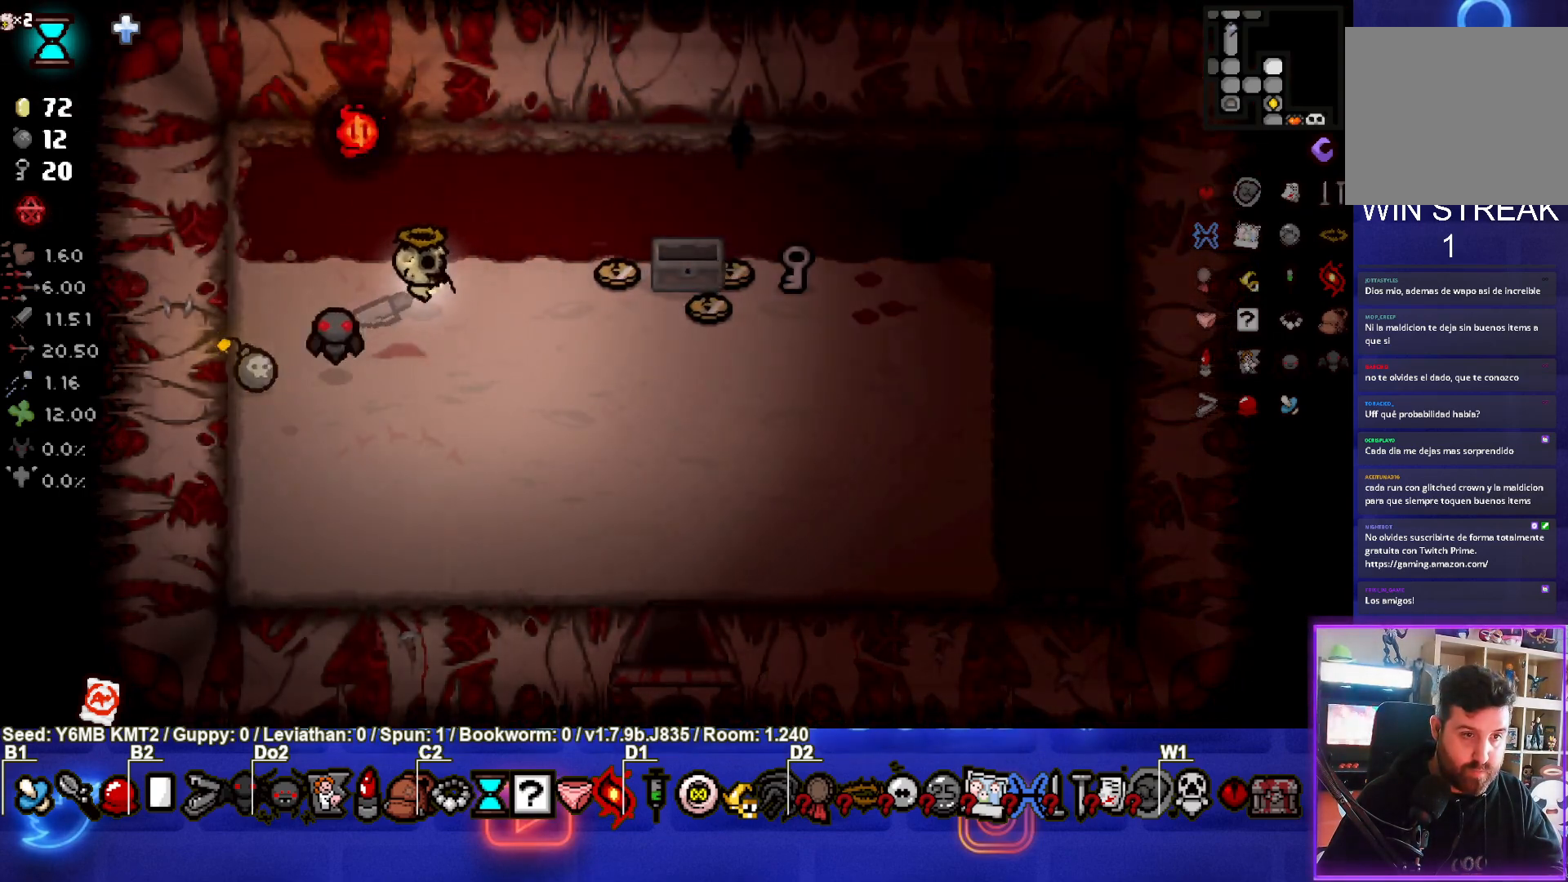
{"buttons": [], "left_stick": "up-right", "events": [[217, "left_stick", "down-right"], [400, "left_stick", "up-right"]]}
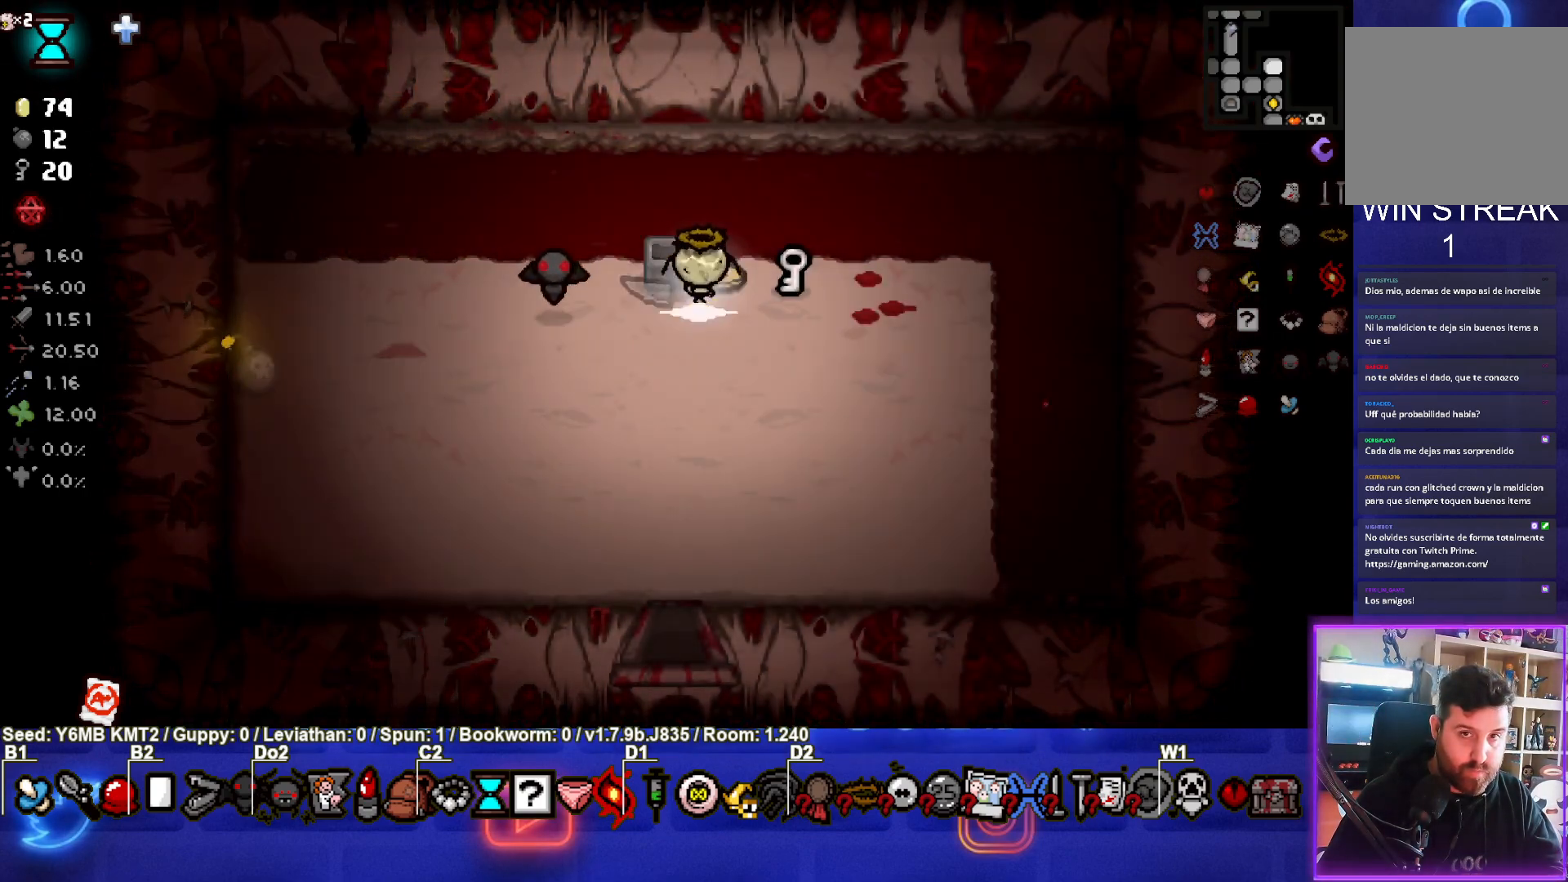
{"buttons": [], "left_stick": "down-left", "events": [[83, "left_stick", "right"], [233, "left_stick", "down-right"], [450, "left_stick", "down-left"]]}
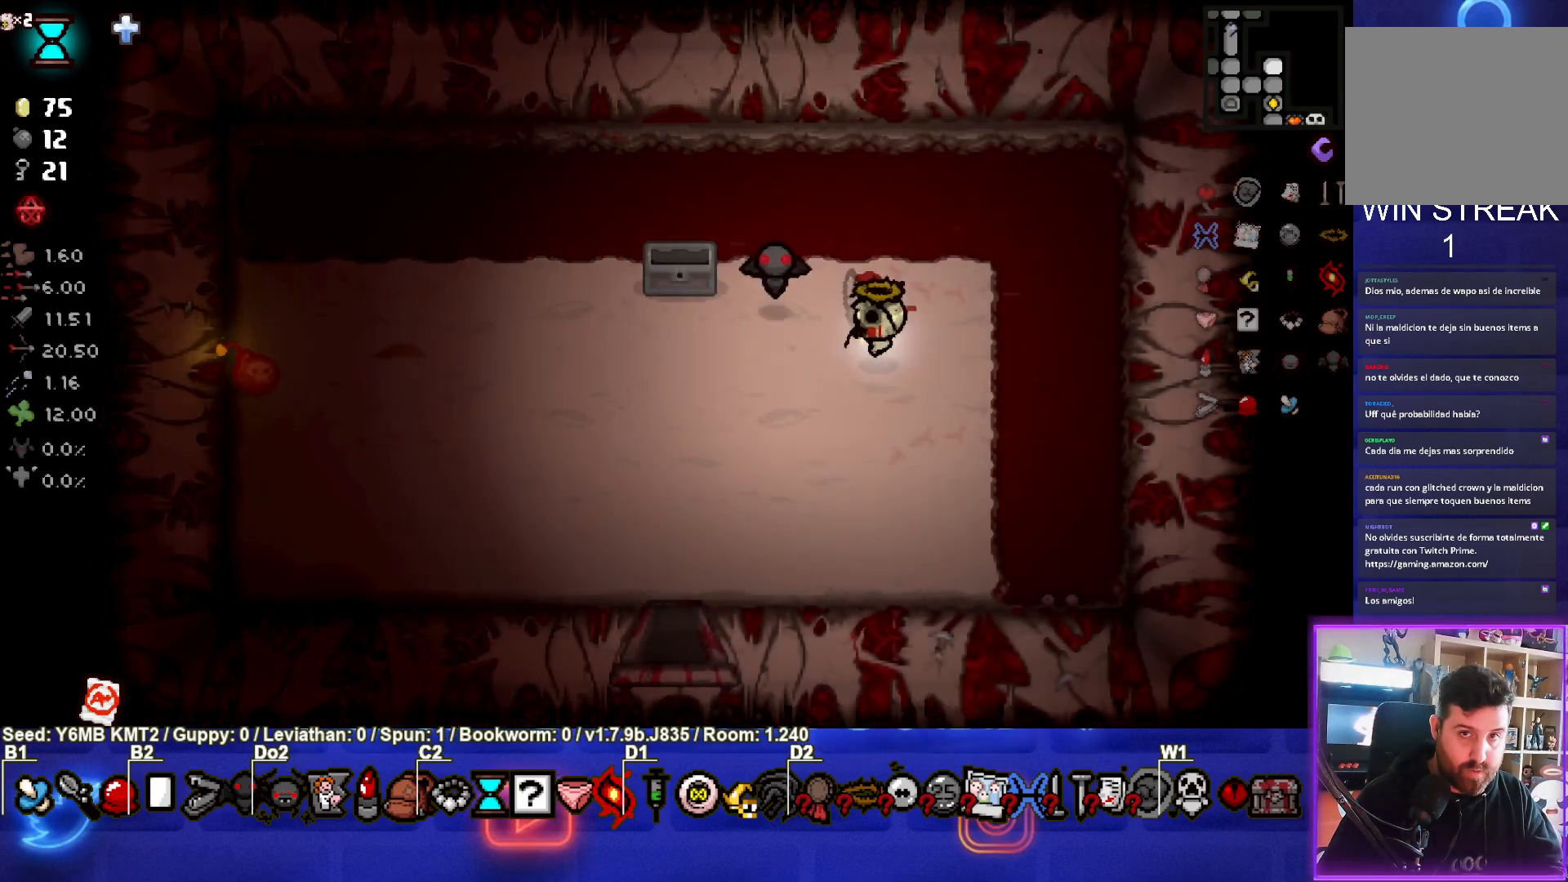
{"buttons": [], "left_stick": "left", "events": [[300, "left_stick", "left"]]}
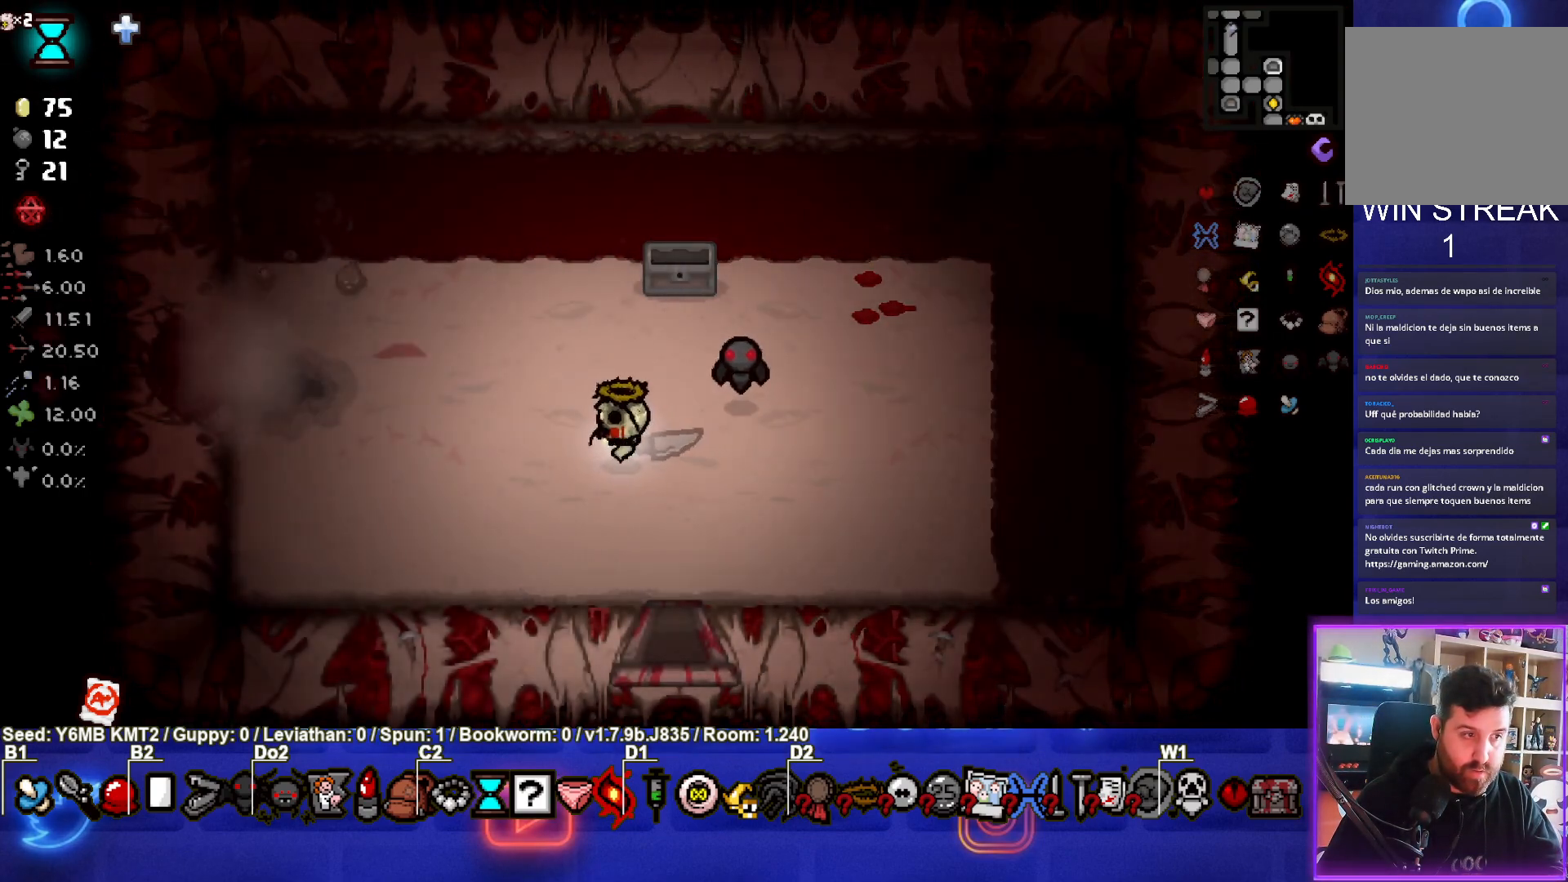
{"buttons": [], "left_stick": "left", "events": []}